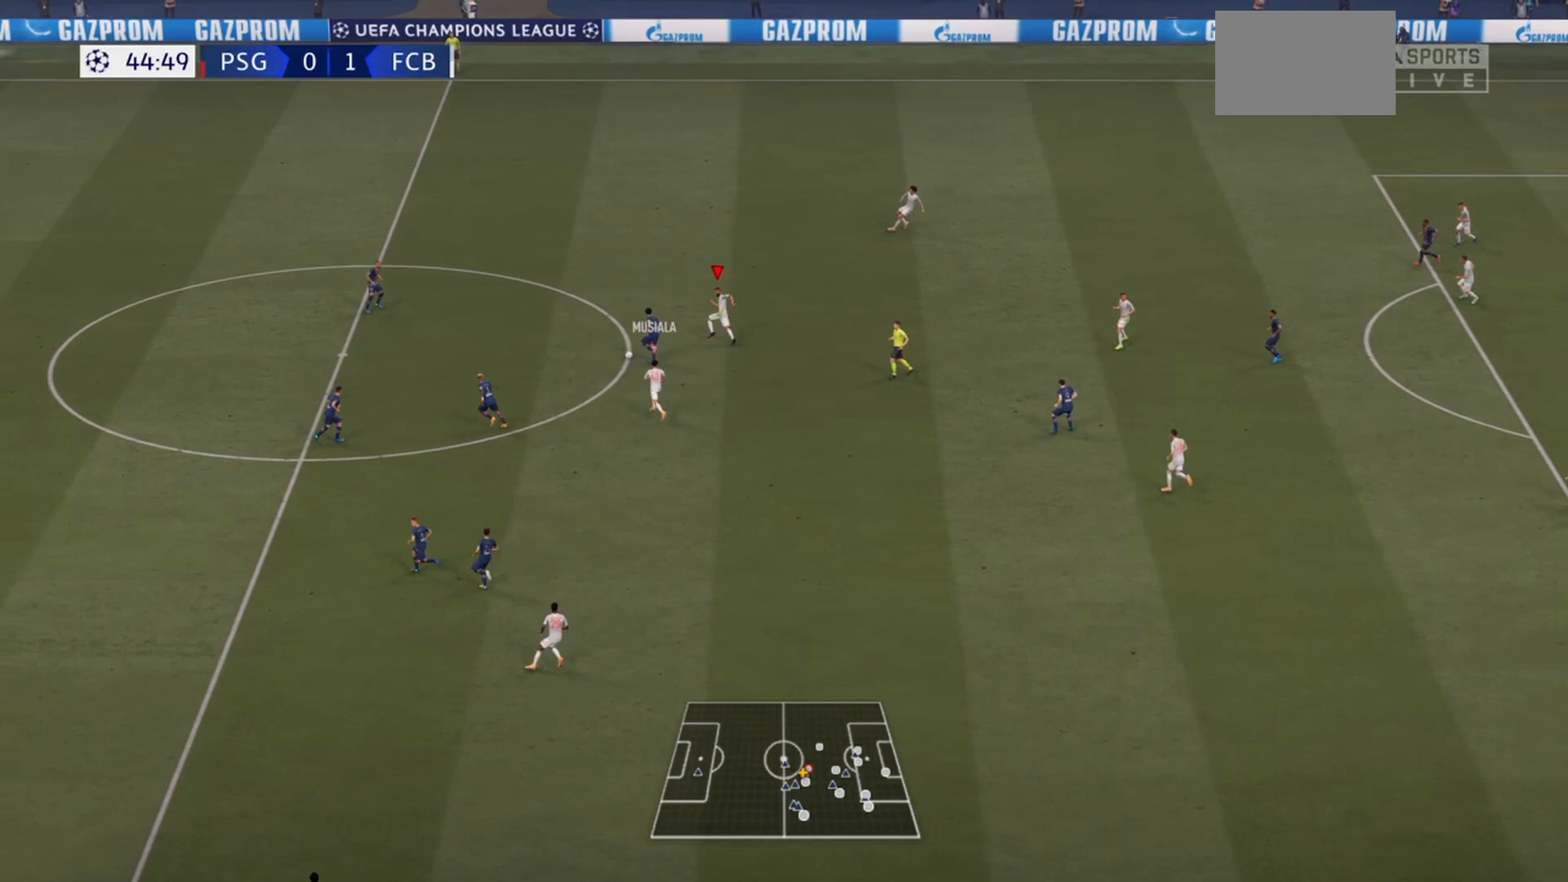
Gameplay with a controller (PlayStation layout); each line is a JSON object with the inputs held at the frame after it. "events" lists button and stick changes between this image and that frame as [ms after this image, input, new state], when the widget could be followed in between. Not read: L3 R3.
{"buttons": ["R2"], "left_stick": "left", "right_stick": "center", "events": [[133, "left_stick", "left"]]}
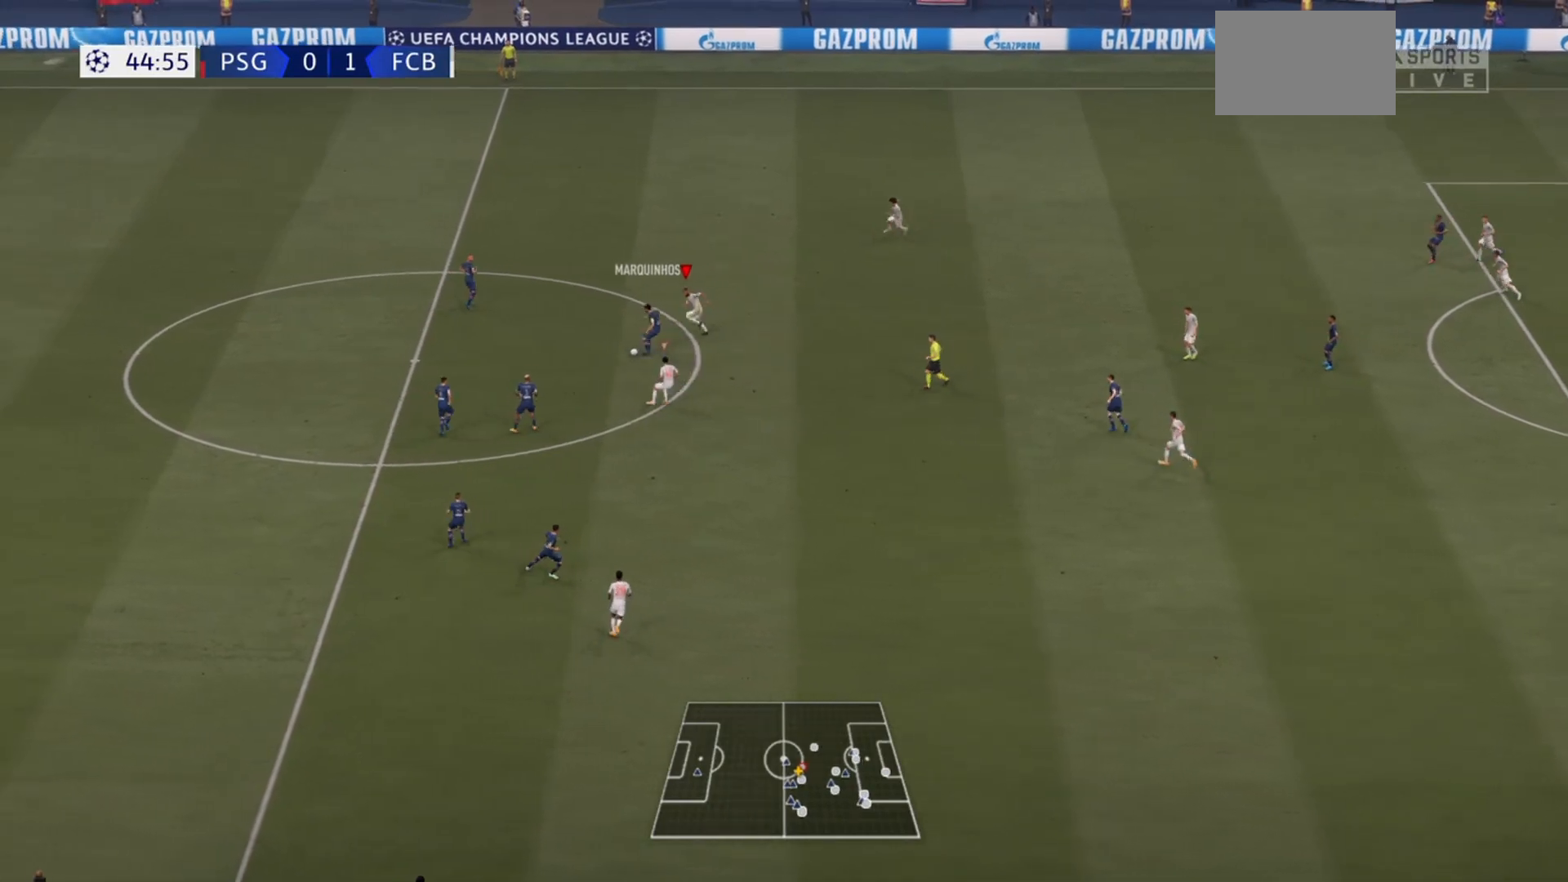
{"buttons": ["R2"], "left_stick": "down", "right_stick": "center", "events": [[67, "left_stick", "down-left"], [200, "left_stick", "down"]]}
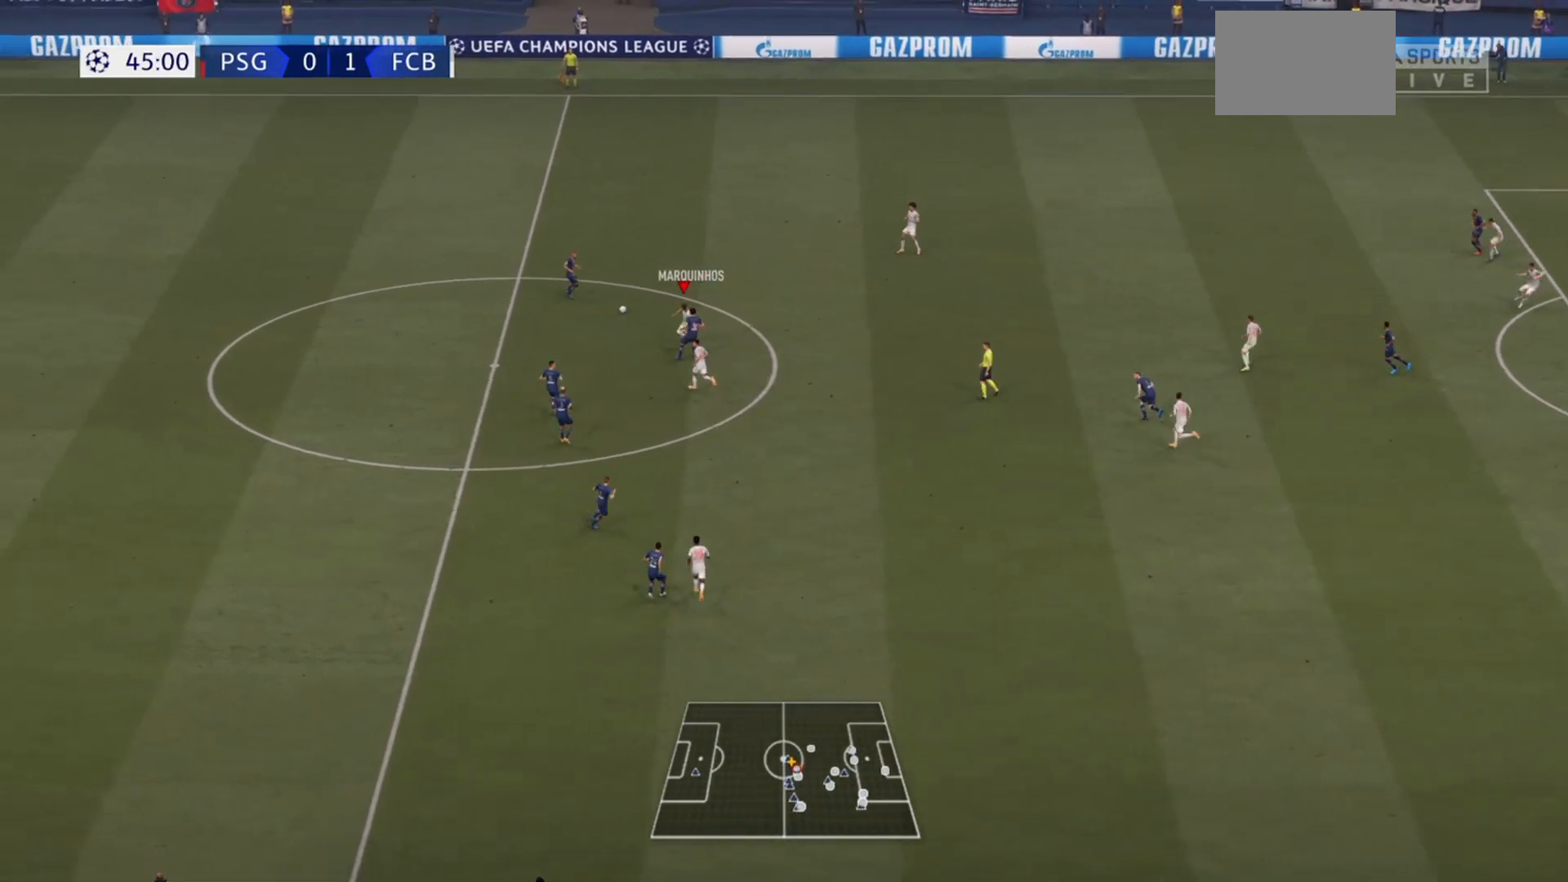
{"buttons": ["R2"], "left_stick": "left", "right_stick": "center", "events": [[67, "L1", "down"], [100, "left_stick", "up-left"], [233, "L1", "up"], [433, "left_stick", "left"]]}
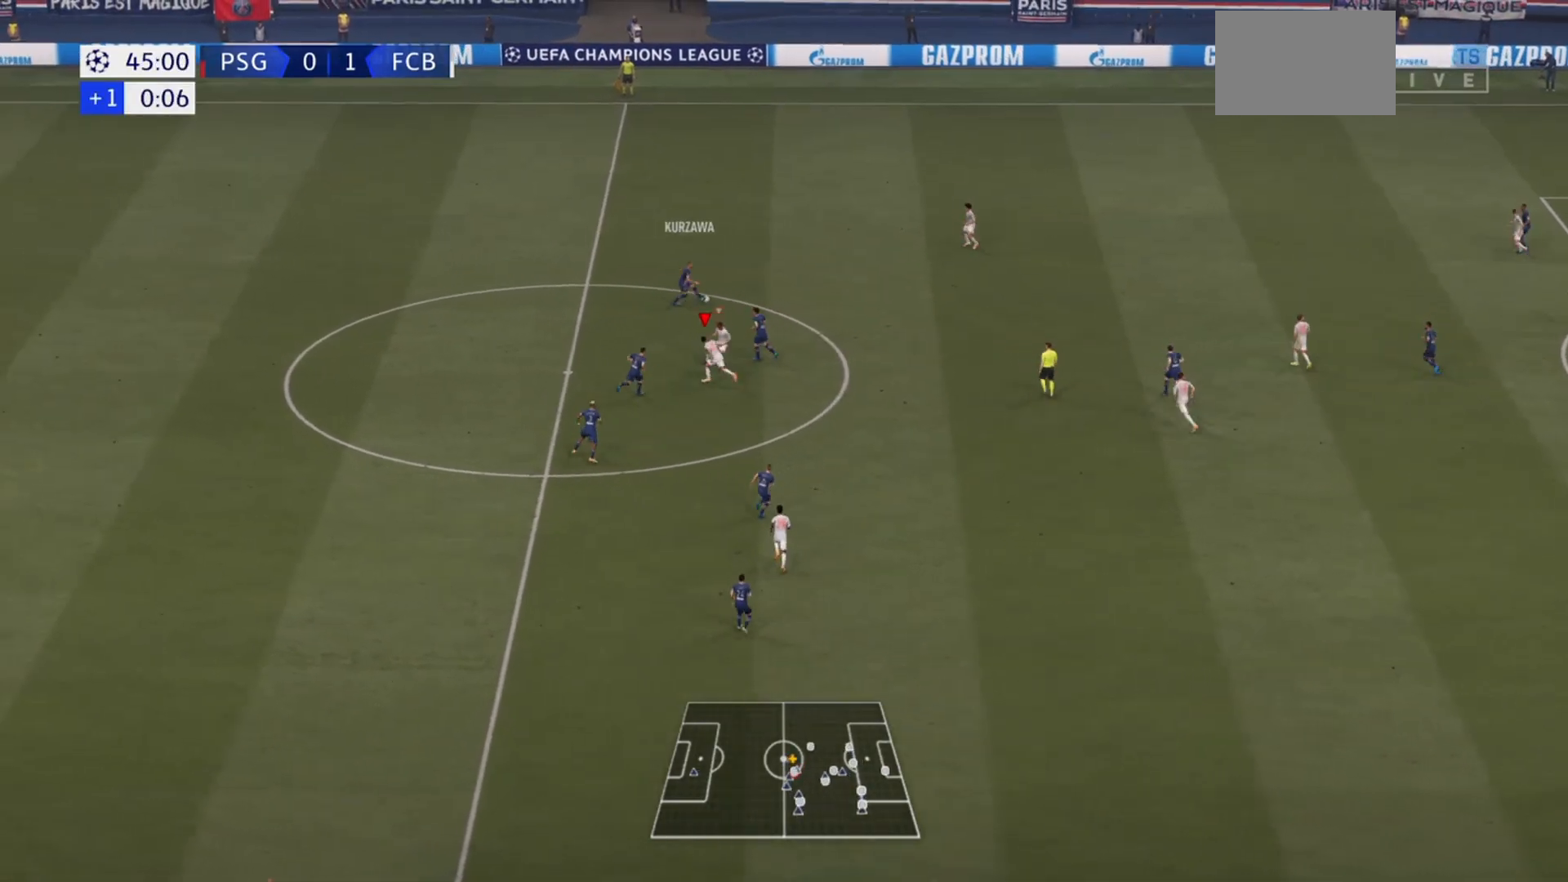
{"buttons": ["L1", "R2"], "left_stick": "down", "right_stick": "center", "events": [[167, "left_stick", "down-left"], [433, "L1", "down"], [433, "left_stick", "down"]]}
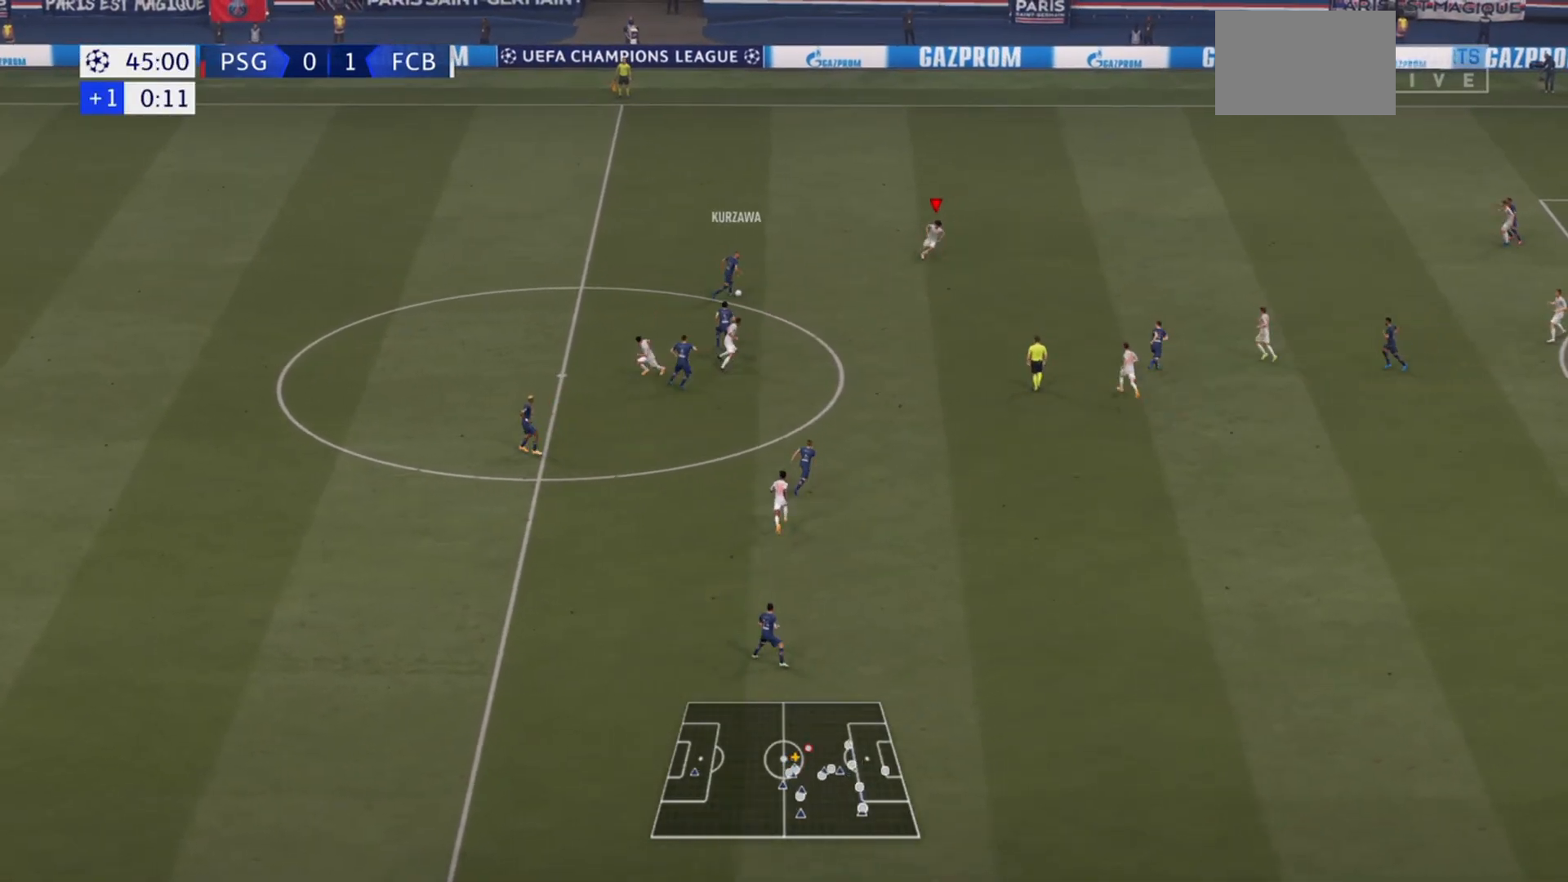
{"buttons": ["R2"], "left_stick": "down-left", "right_stick": "center", "events": [[67, "L1", "up"], [167, "left_stick", "down-left"]]}
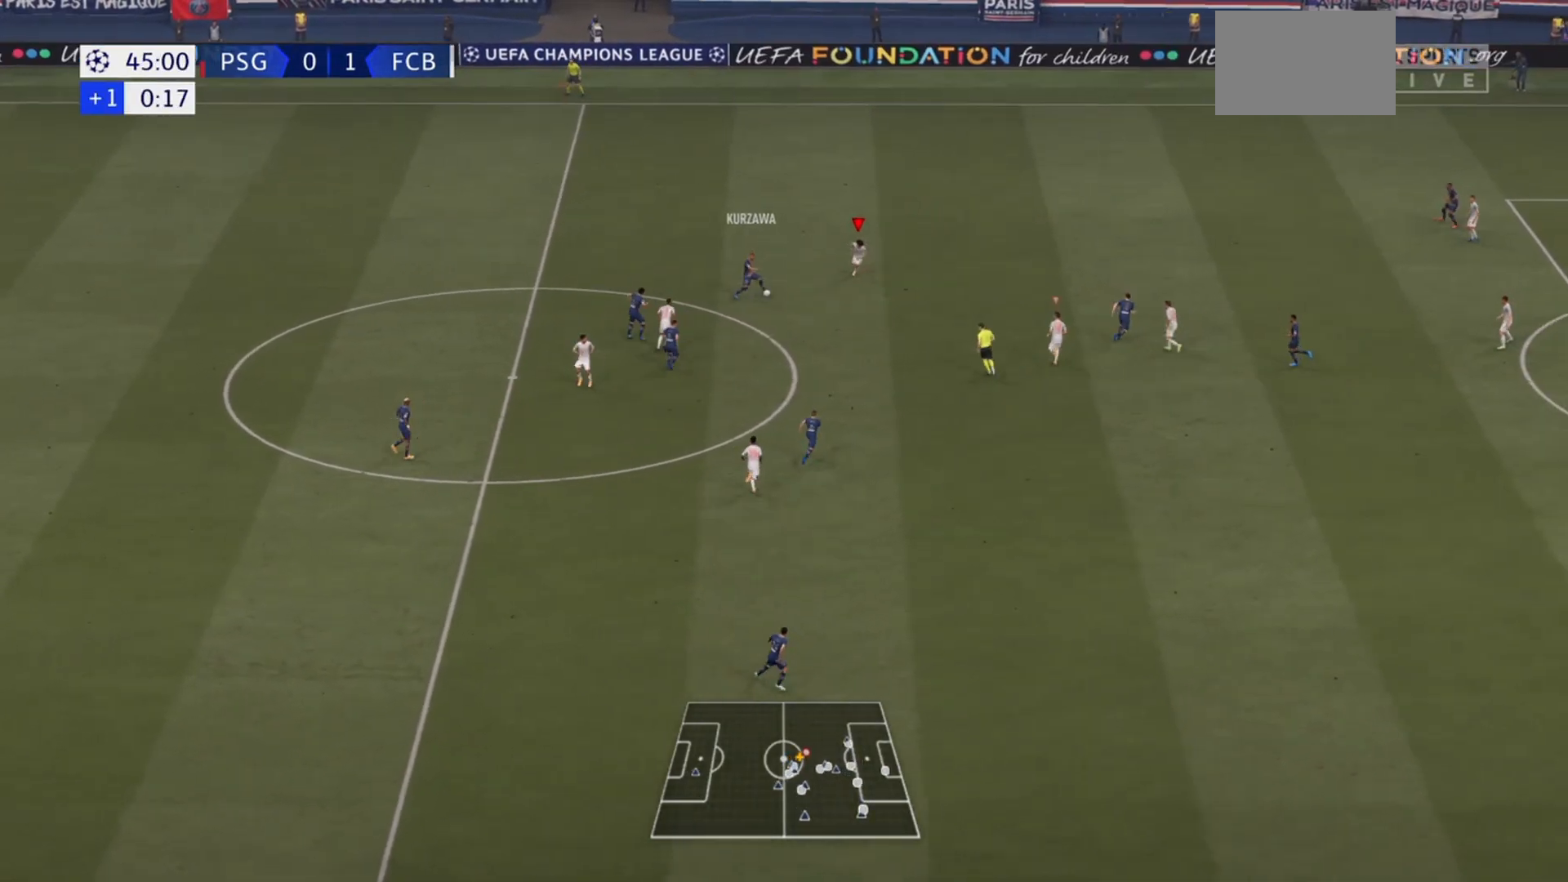
{"buttons": ["R2"], "left_stick": "down", "right_stick": "center", "events": [[100, "CIRCLE", "down"], [300, "CIRCLE", "up"], [333, "left_stick", "down"]]}
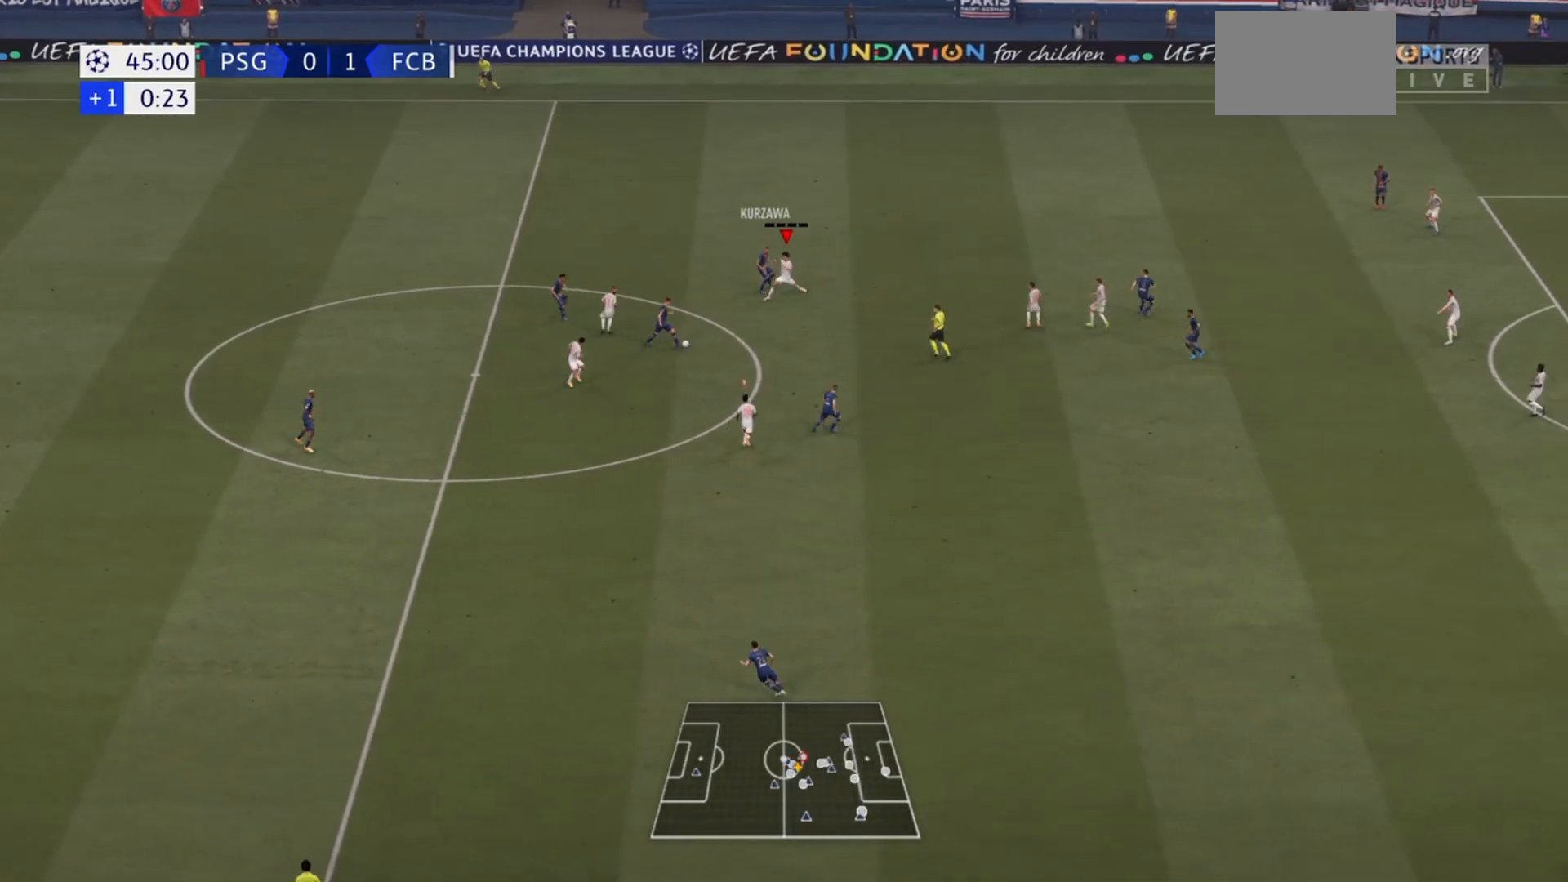
{"buttons": ["R2"], "left_stick": "down-right", "right_stick": "center", "events": [[67, "L1", "down"], [100, "left_stick", "down-right"], [233, "L1", "up"]]}
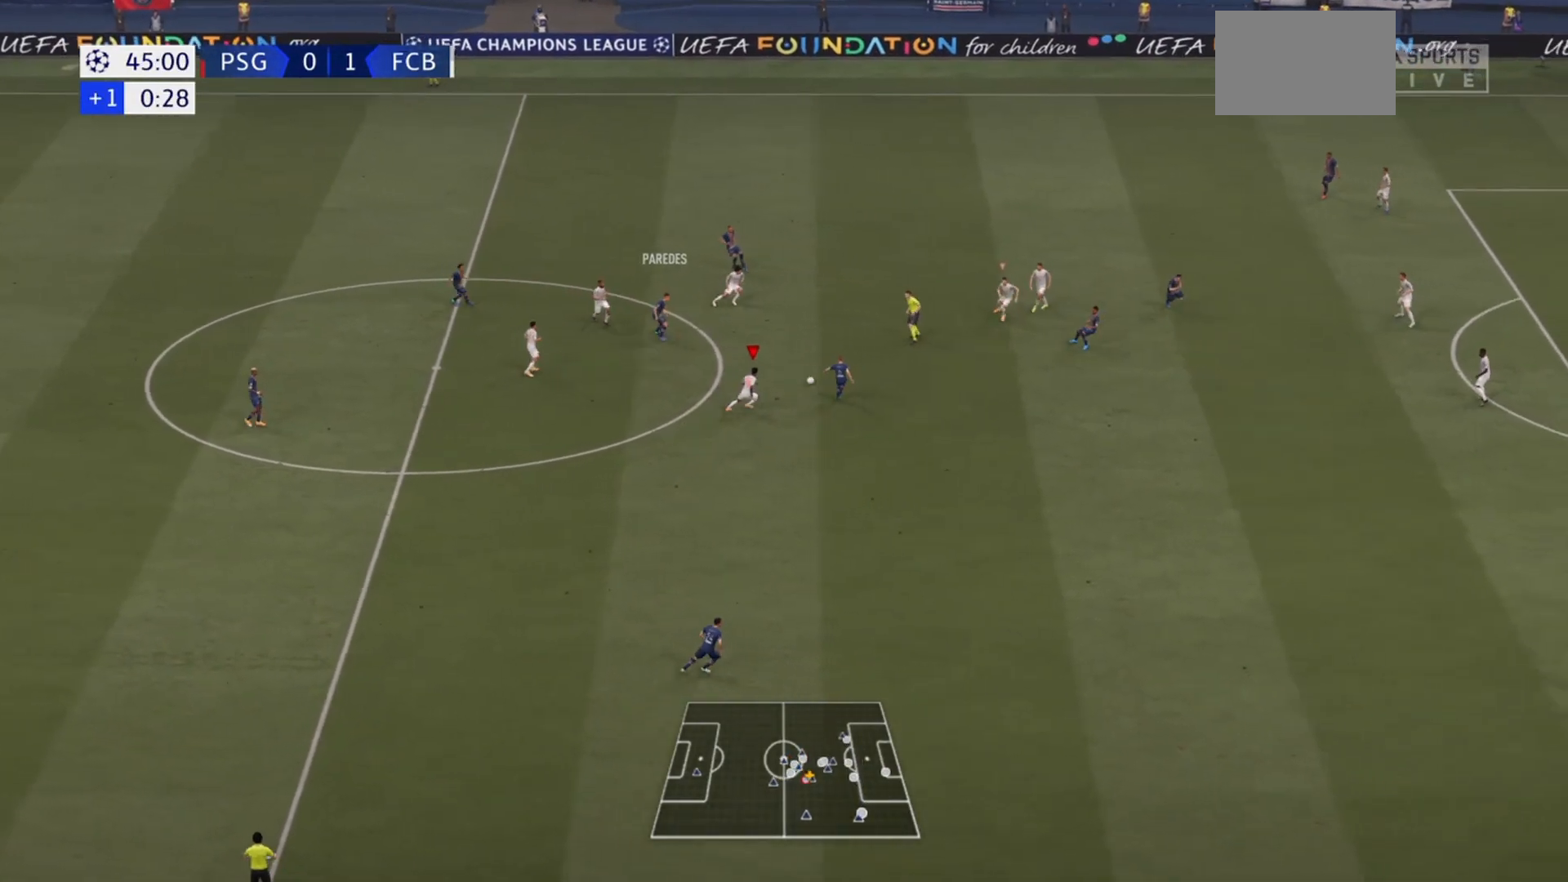
{"buttons": ["R2"], "left_stick": "down", "right_stick": "center", "events": [[233, "L1", "down"], [367, "left_stick", "down"], [433, "L1", "up"]]}
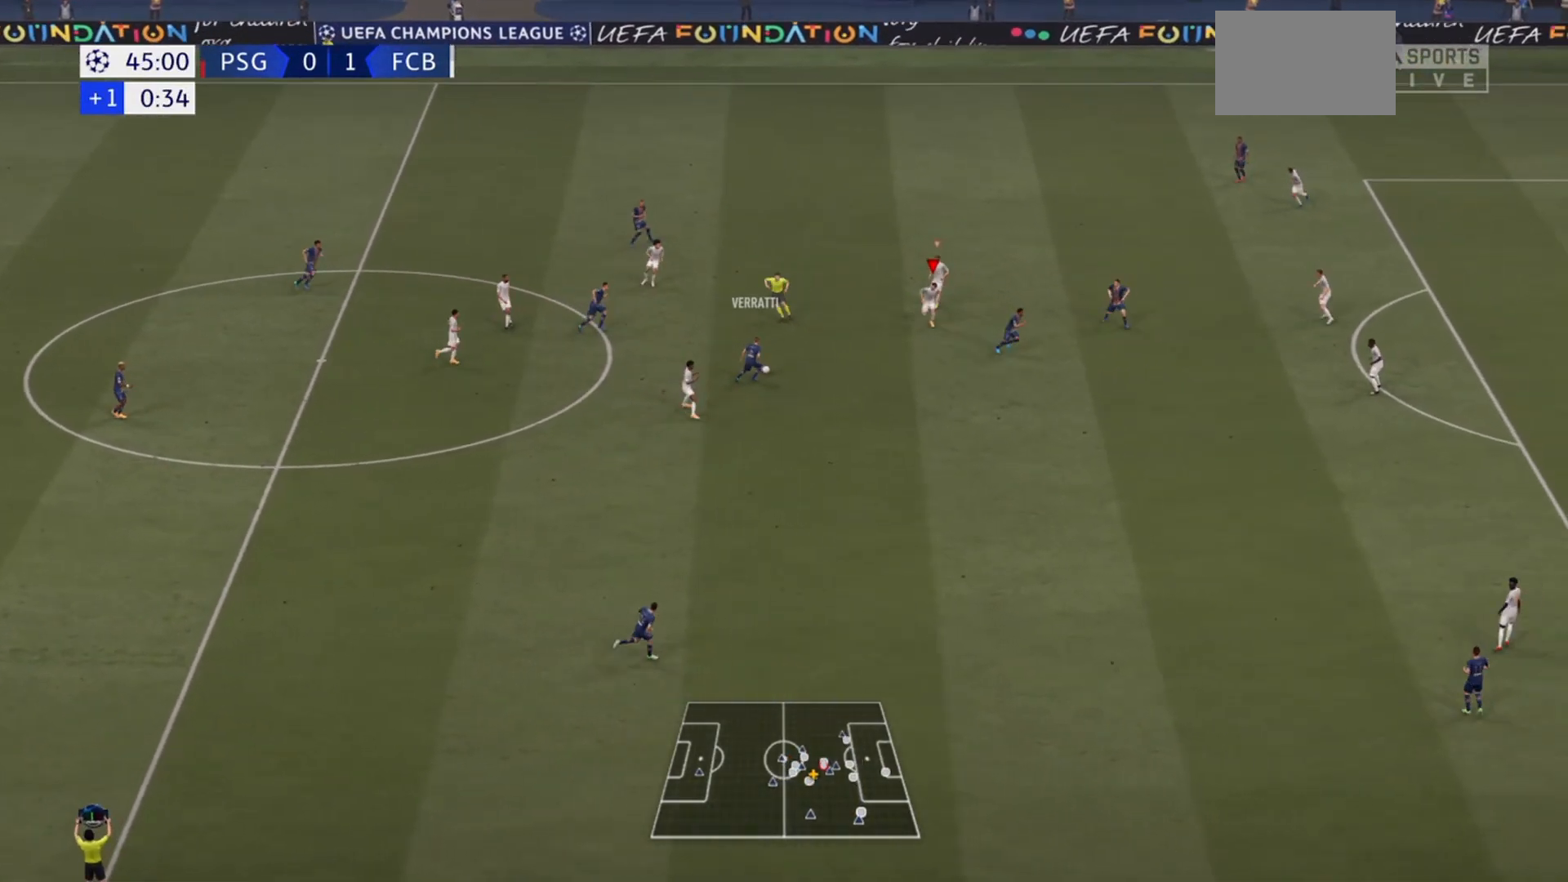
{"buttons": ["R2"], "left_stick": "down-left", "right_stick": "center", "events": [[500, "left_stick", "down-left"]]}
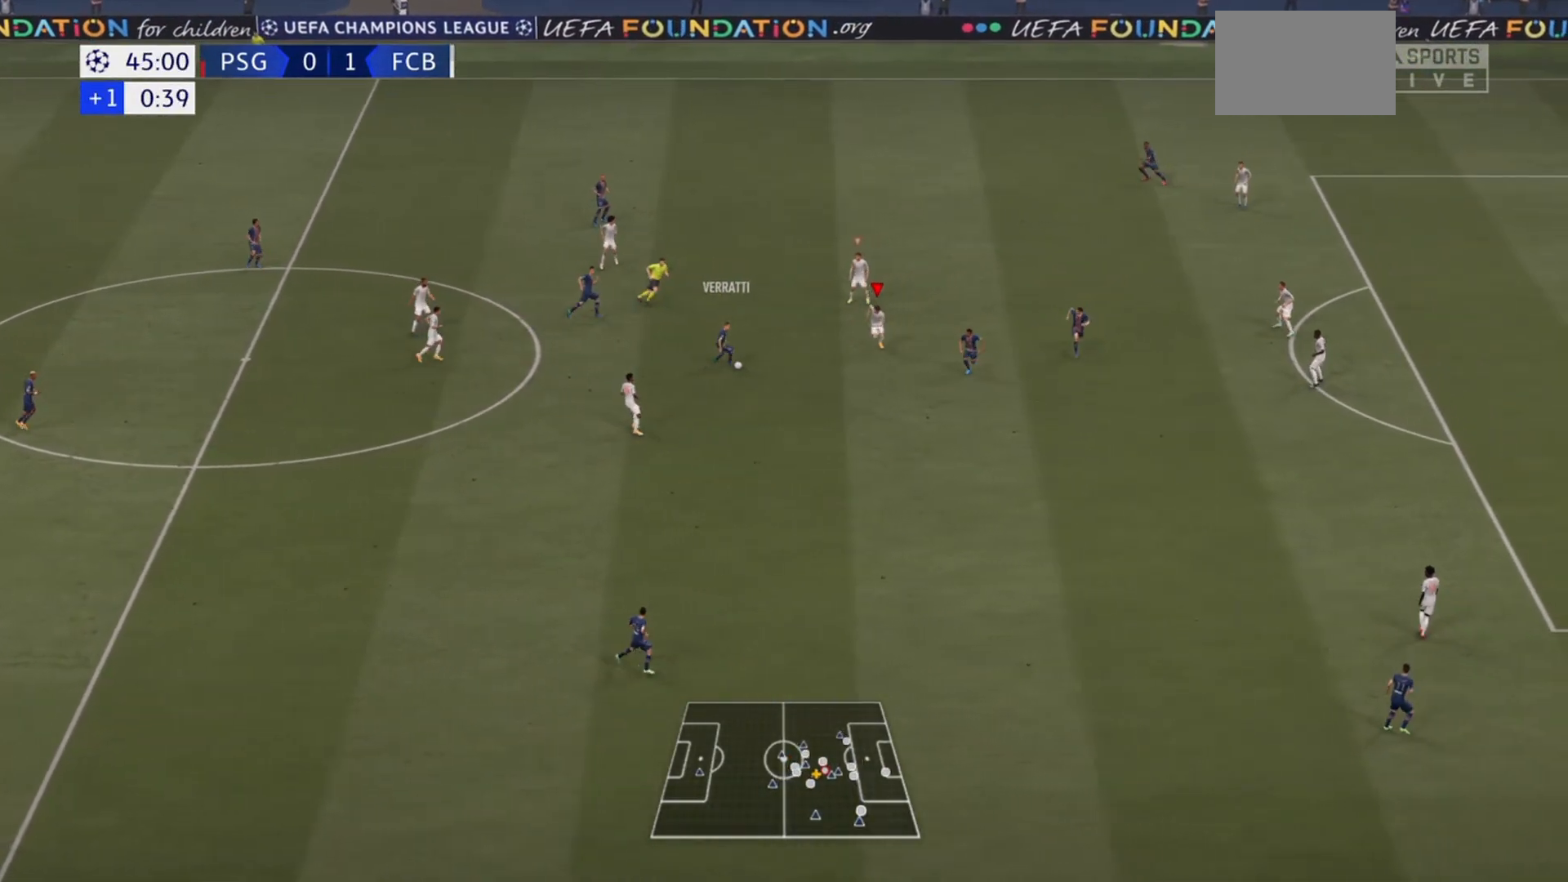
{"buttons": ["CIRCLE", "R2"], "left_stick": "down-left", "right_stick": "center", "events": [[367, "CIRCLE", "down"]]}
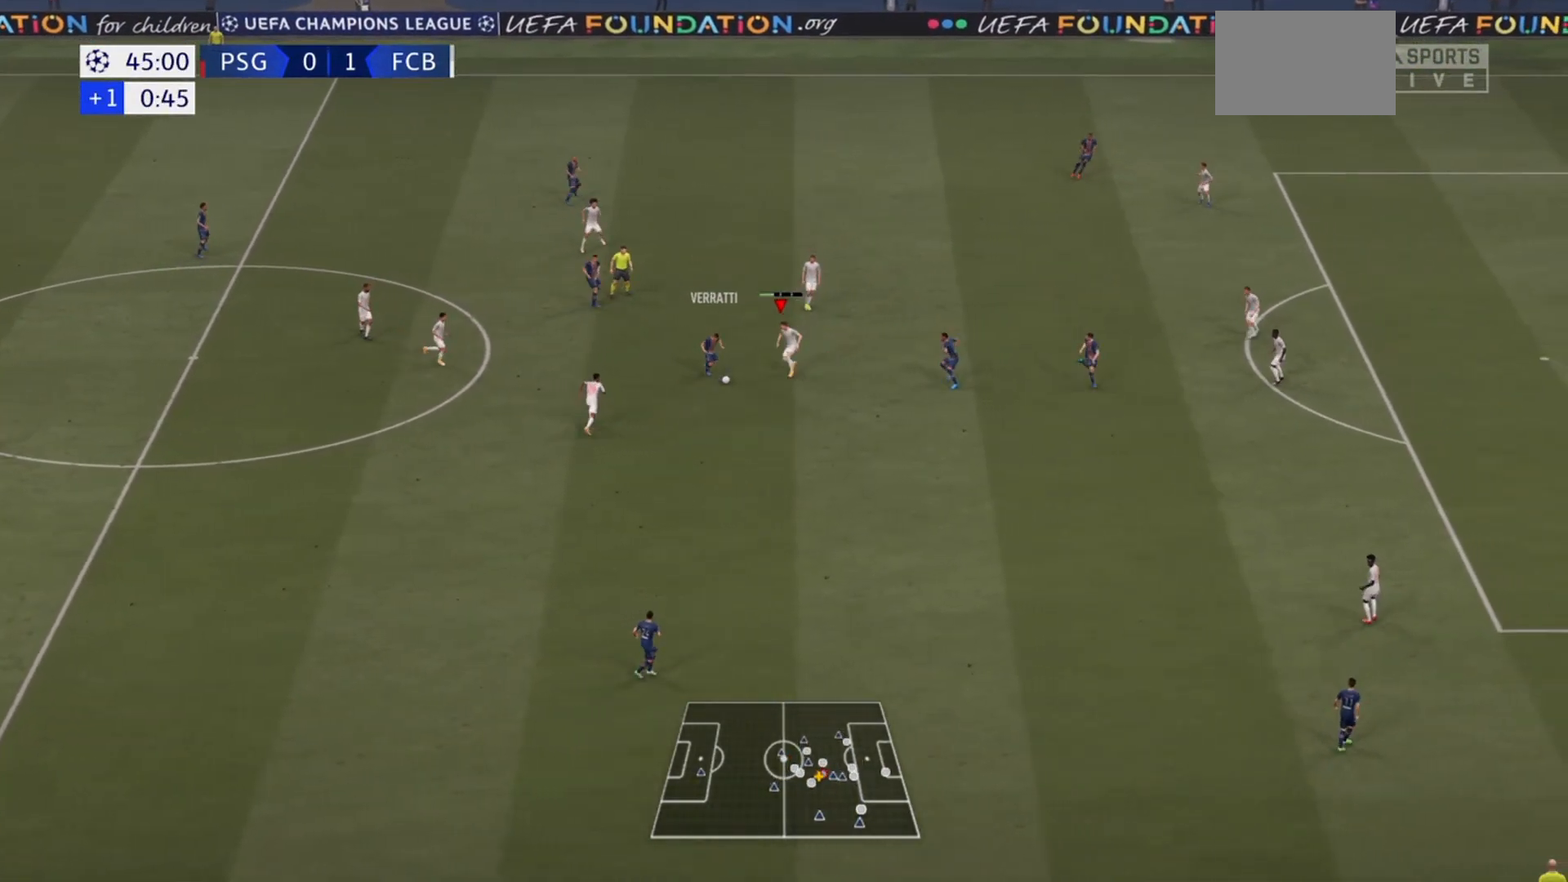
{"buttons": ["R2"], "left_stick": "down-left", "right_stick": "center", "events": [[33, "CIRCLE", "up"]]}
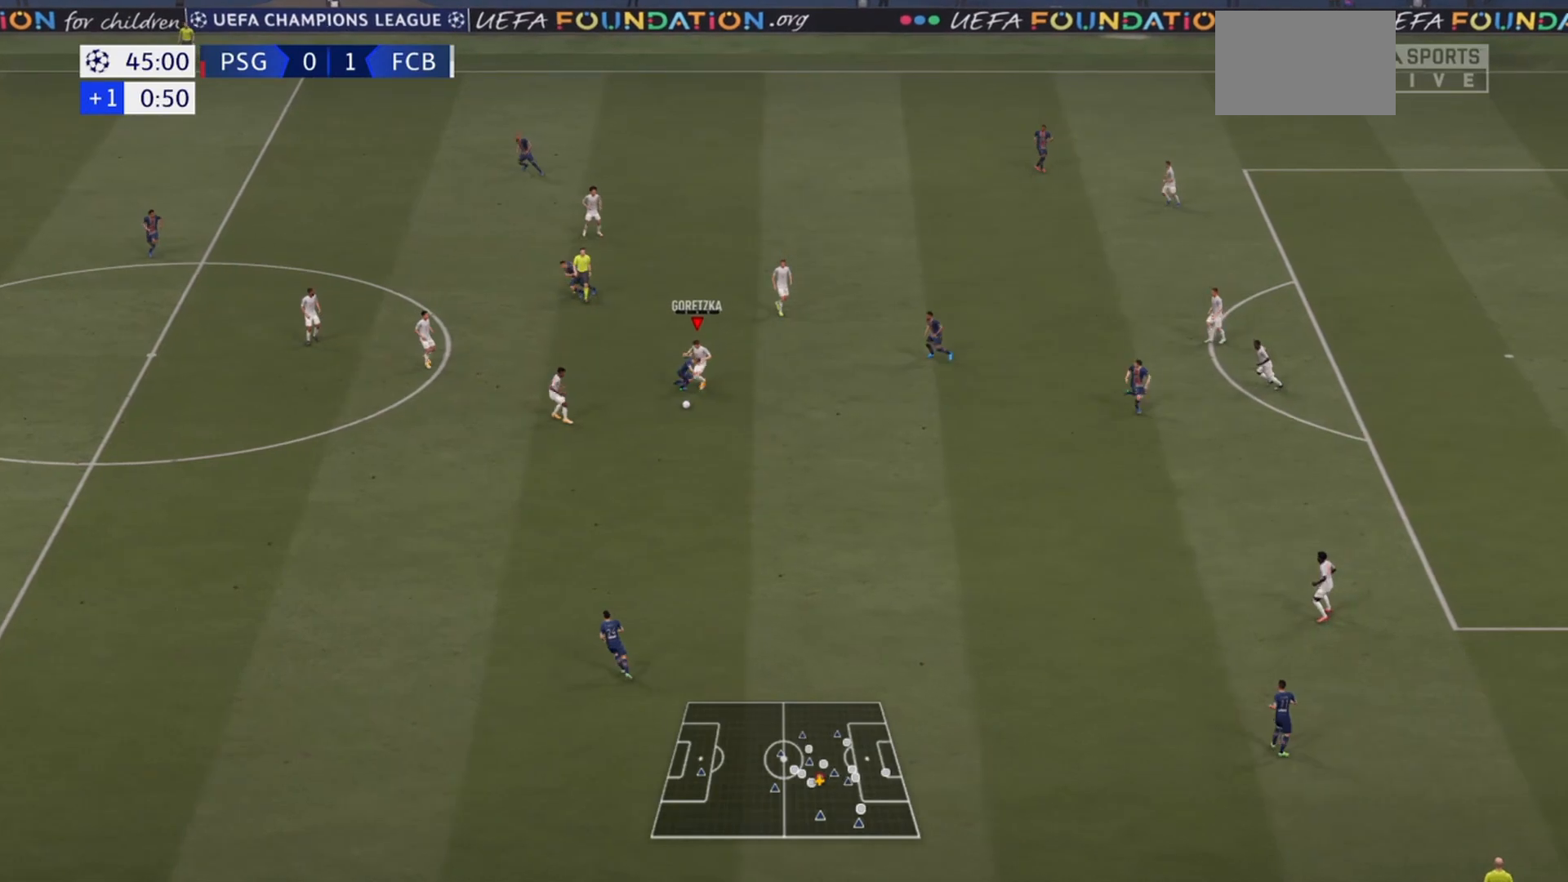
{"buttons": [], "left_stick": "down-left", "right_stick": "center", "events": [[400, "R2", "up"]]}
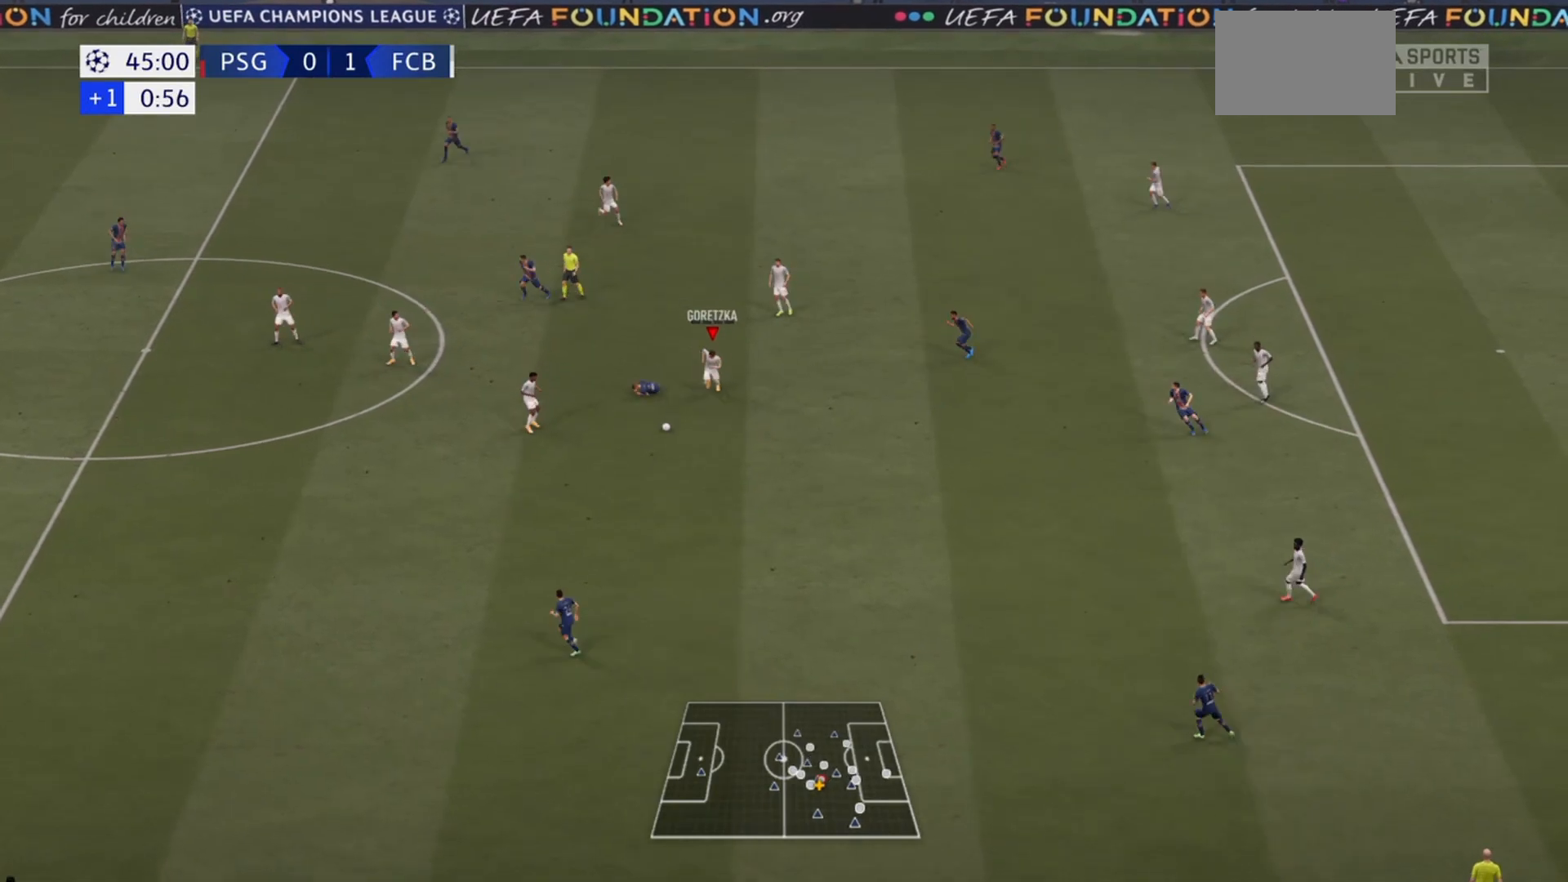
{"buttons": ["R2"], "left_stick": "left", "right_stick": "center", "events": [[67, "CROSS", "down"], [133, "R2", "down"], [200, "left_stick", "left"], [233, "CROSS", "up"]]}
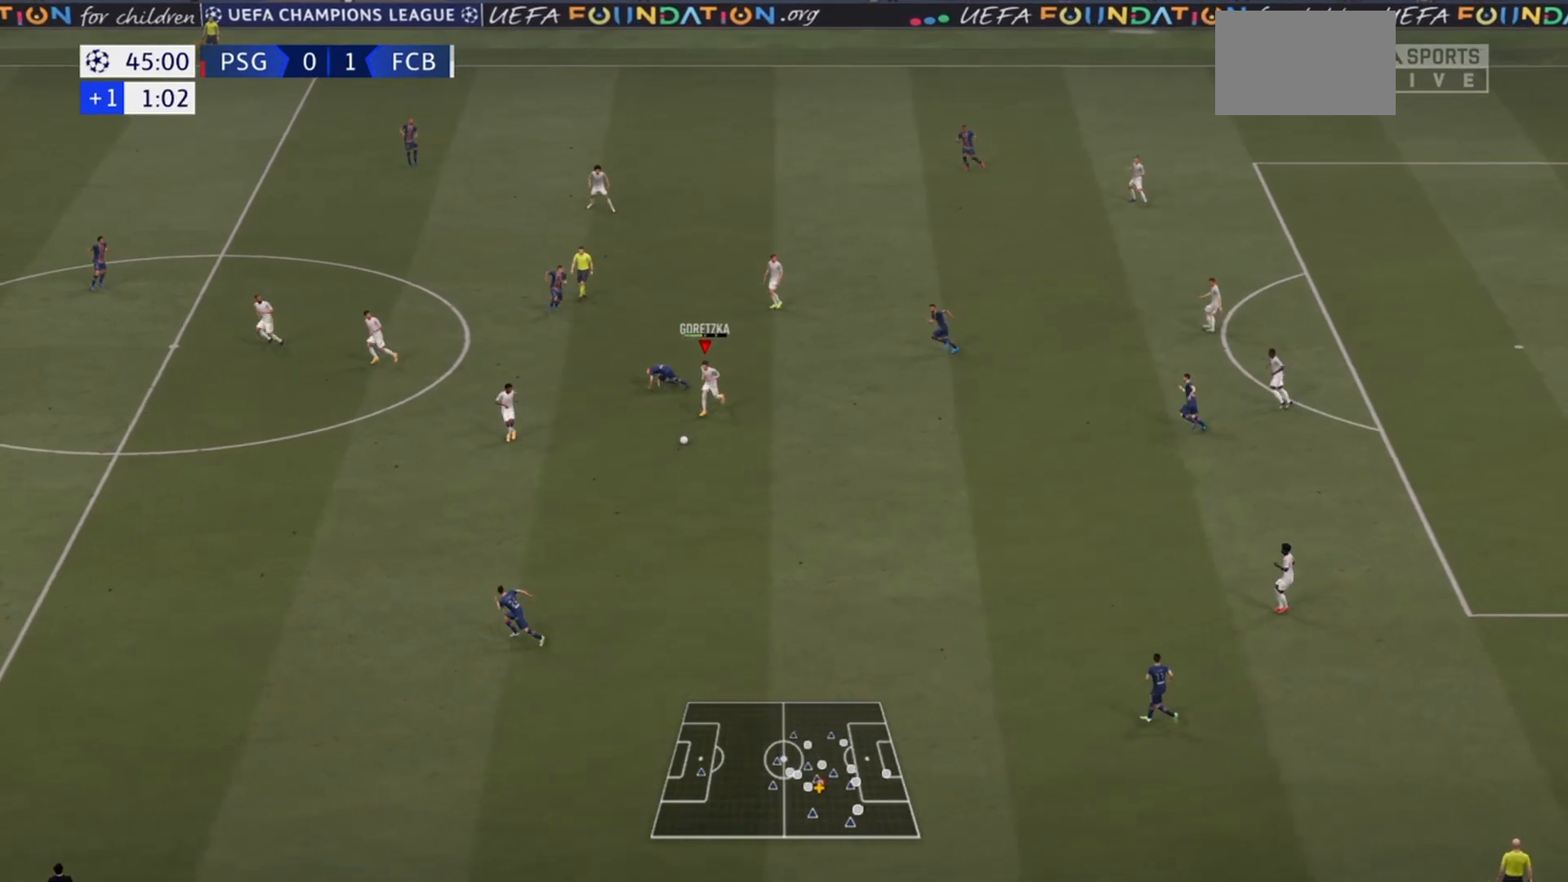
{"buttons": ["R2"], "left_stick": "left", "right_stick": "center", "events": []}
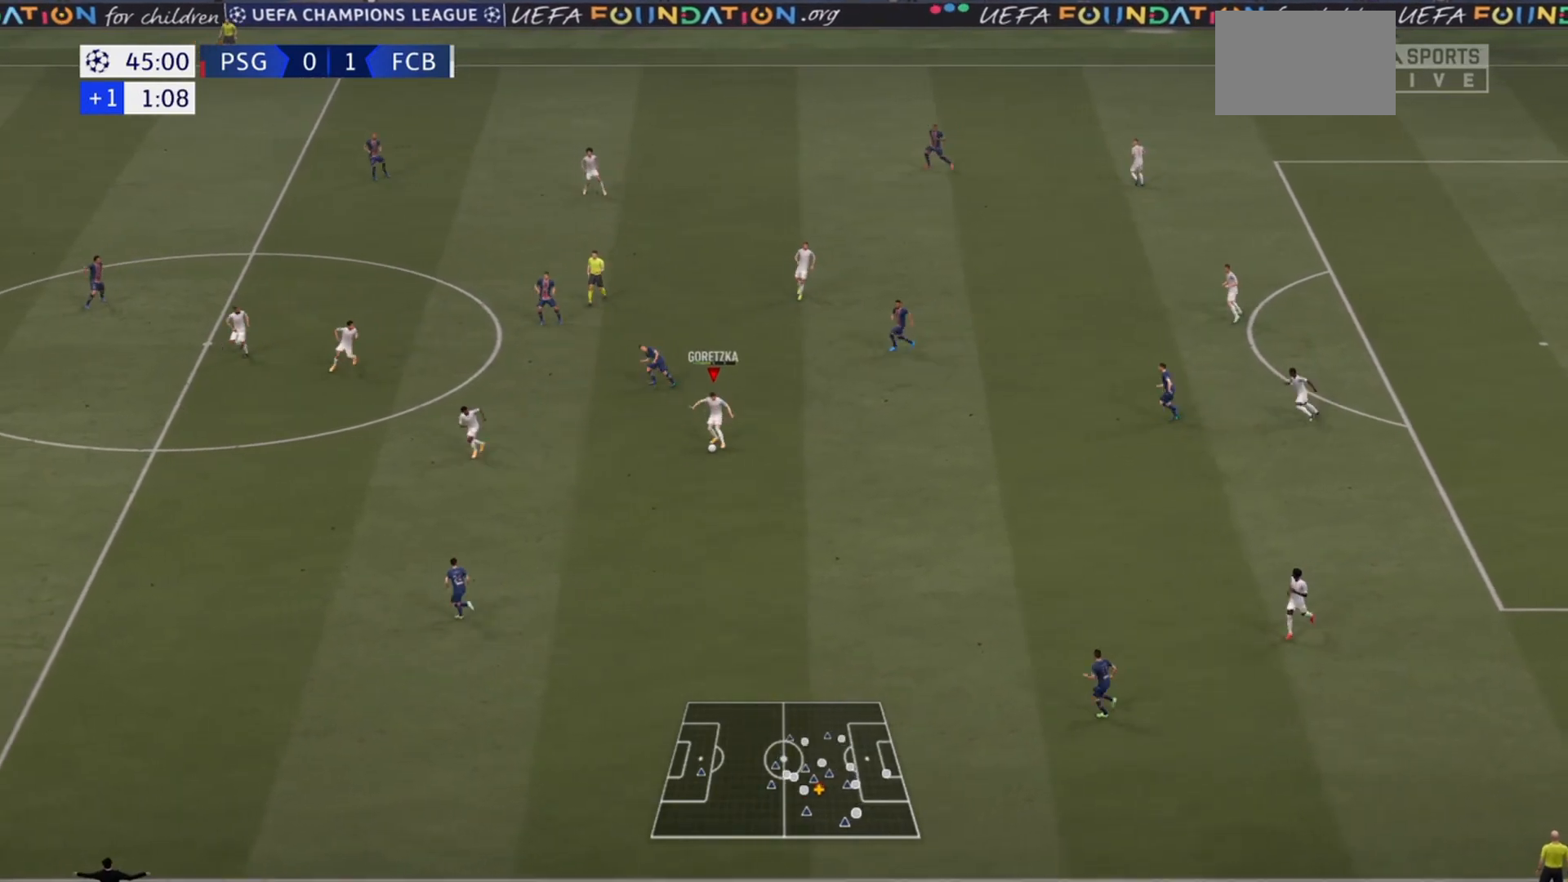
{"buttons": ["R2"], "left_stick": "left", "right_stick": "center", "events": []}
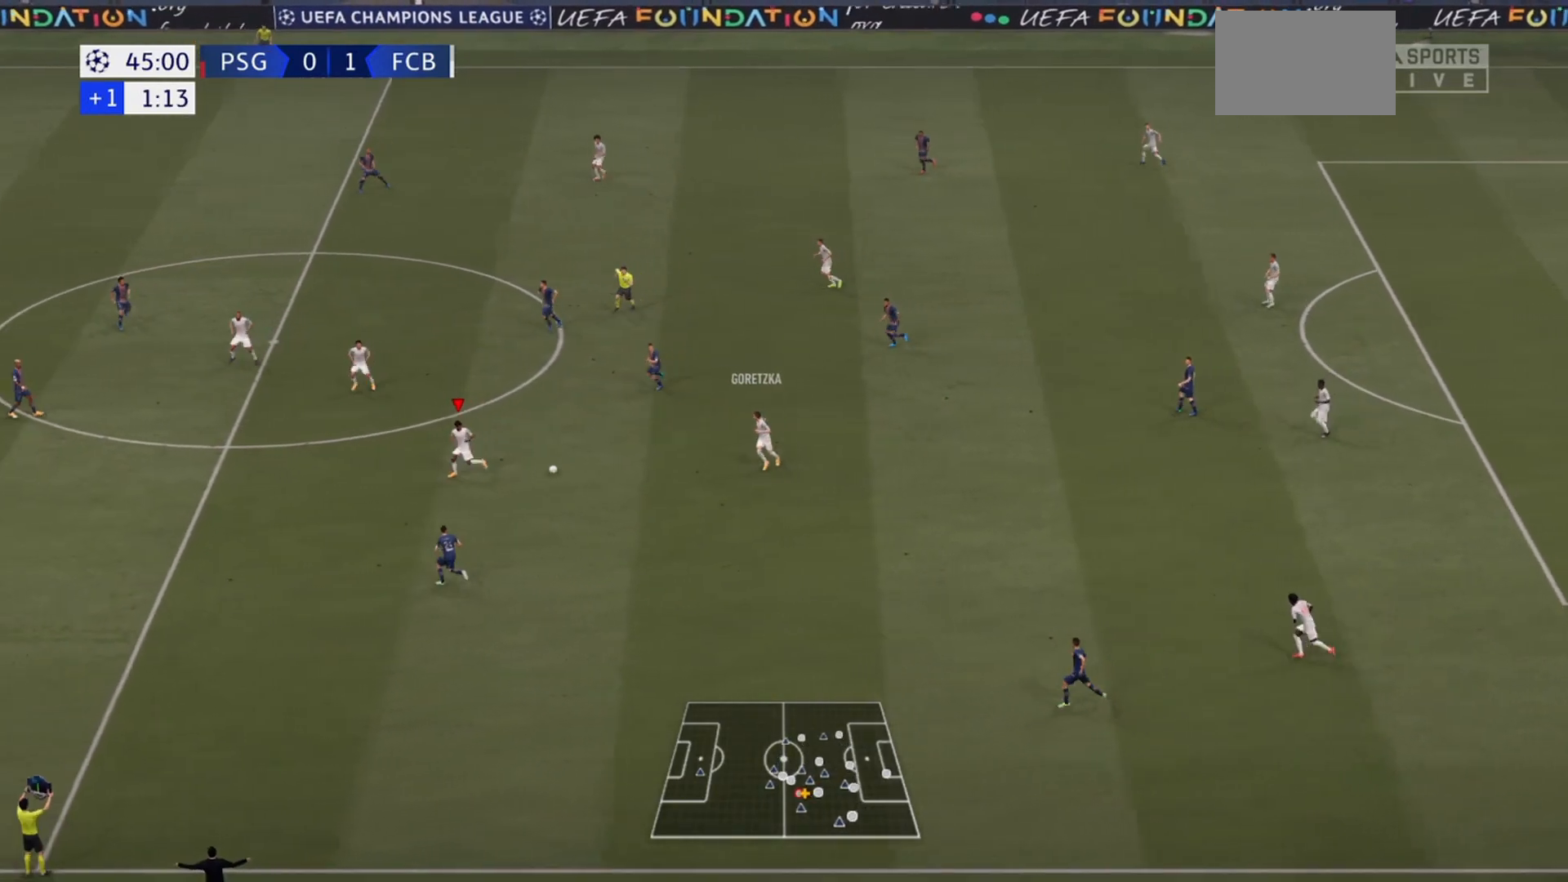
{"buttons": ["R2"], "left_stick": "up-left", "right_stick": "center", "events": [[367, "TRIANGLE", "down"], [433, "TRIANGLE", "up"], [467, "left_stick", "up-left"]]}
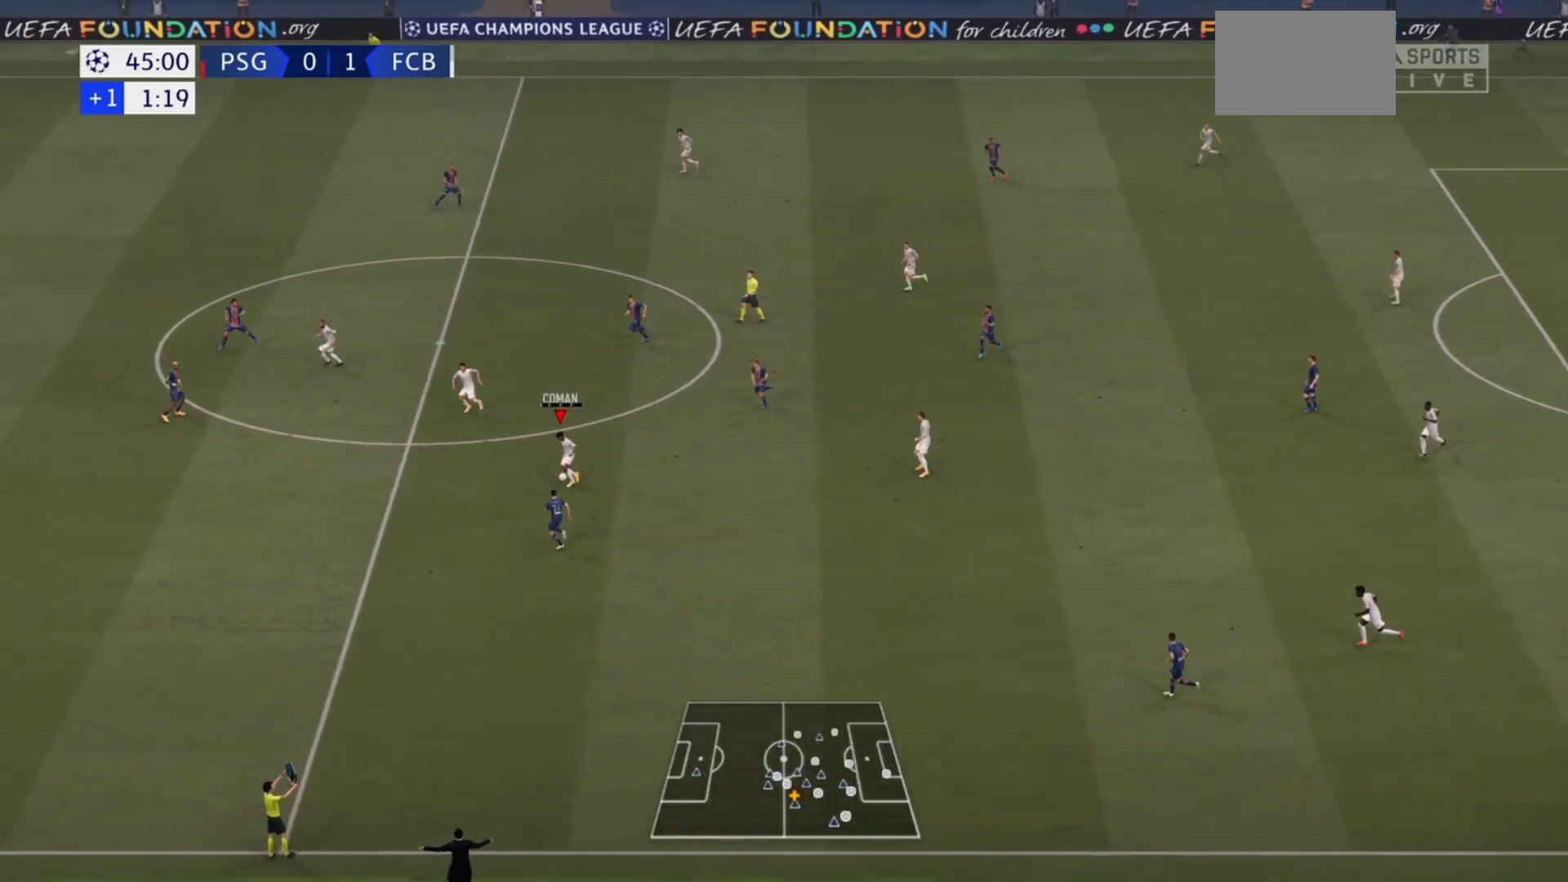
{"buttons": ["R2"], "left_stick": "up-left", "right_stick": "center", "events": []}
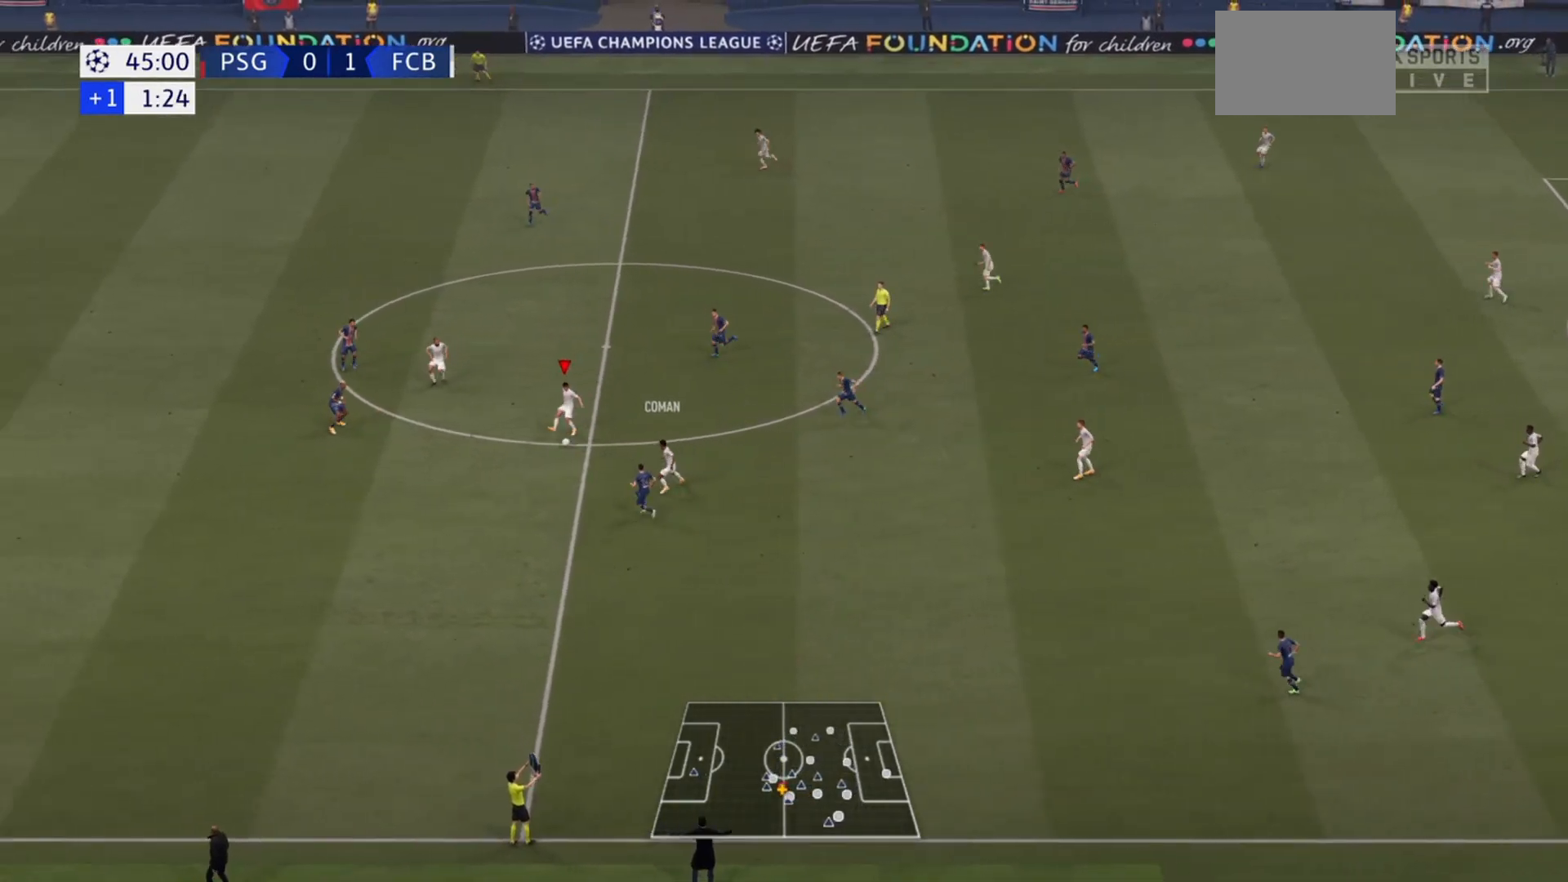
{"buttons": ["R2"], "left_stick": "down-left", "right_stick": "center", "events": [[33, "left_stick", "left"], [233, "R2", "up"], [233, "left_stick", "down-left"], [367, "R2", "down"]]}
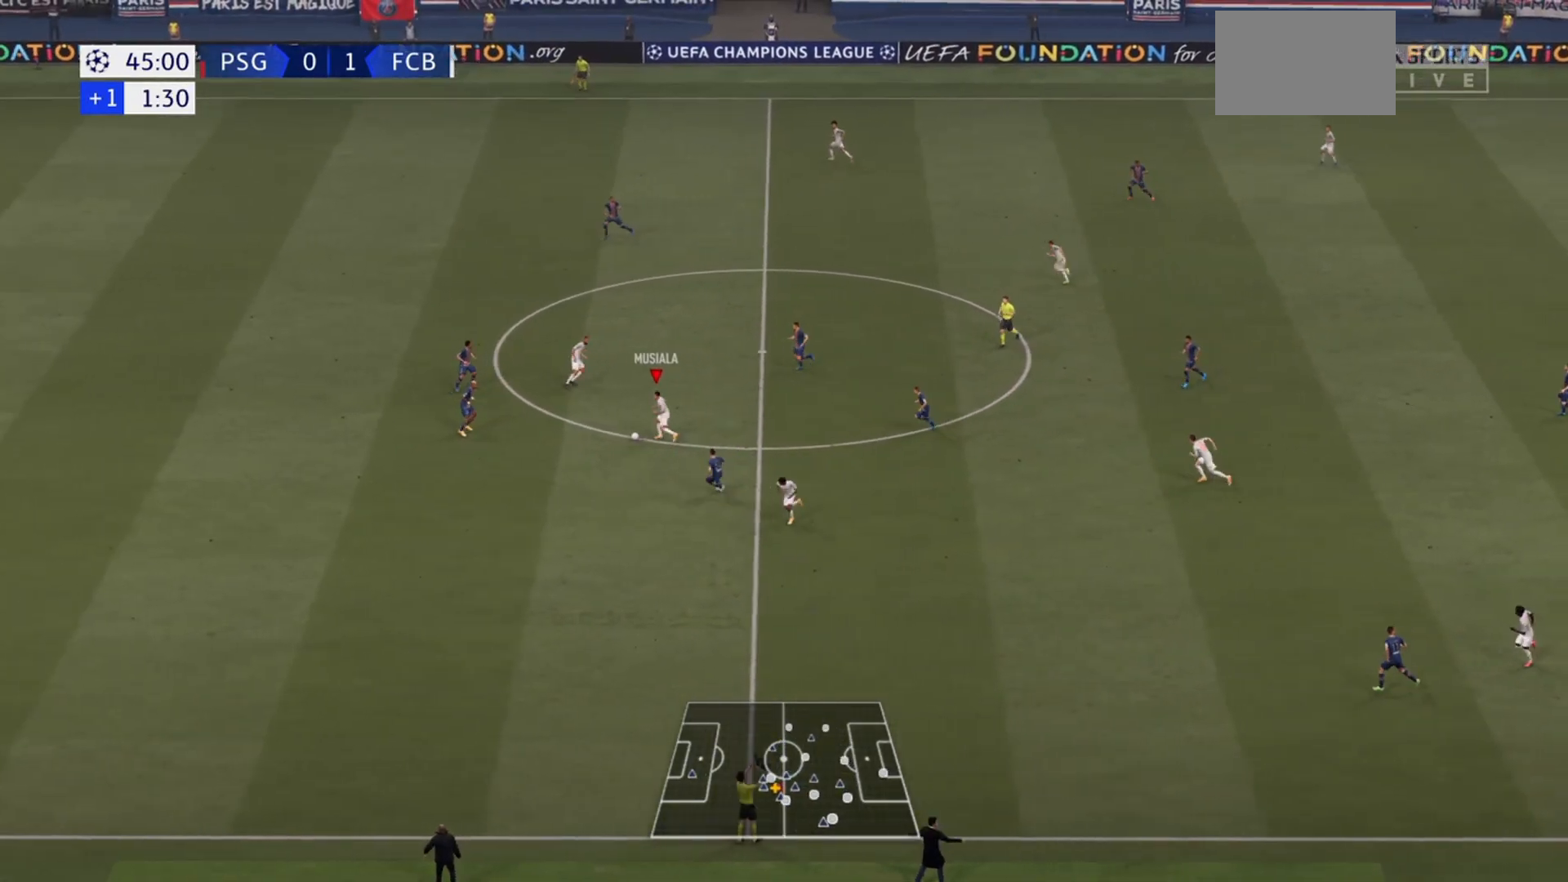
{"buttons": [], "left_stick": "up", "right_stick": "center", "events": [[133, "R2", "up"], [267, "left_stick", "up"]]}
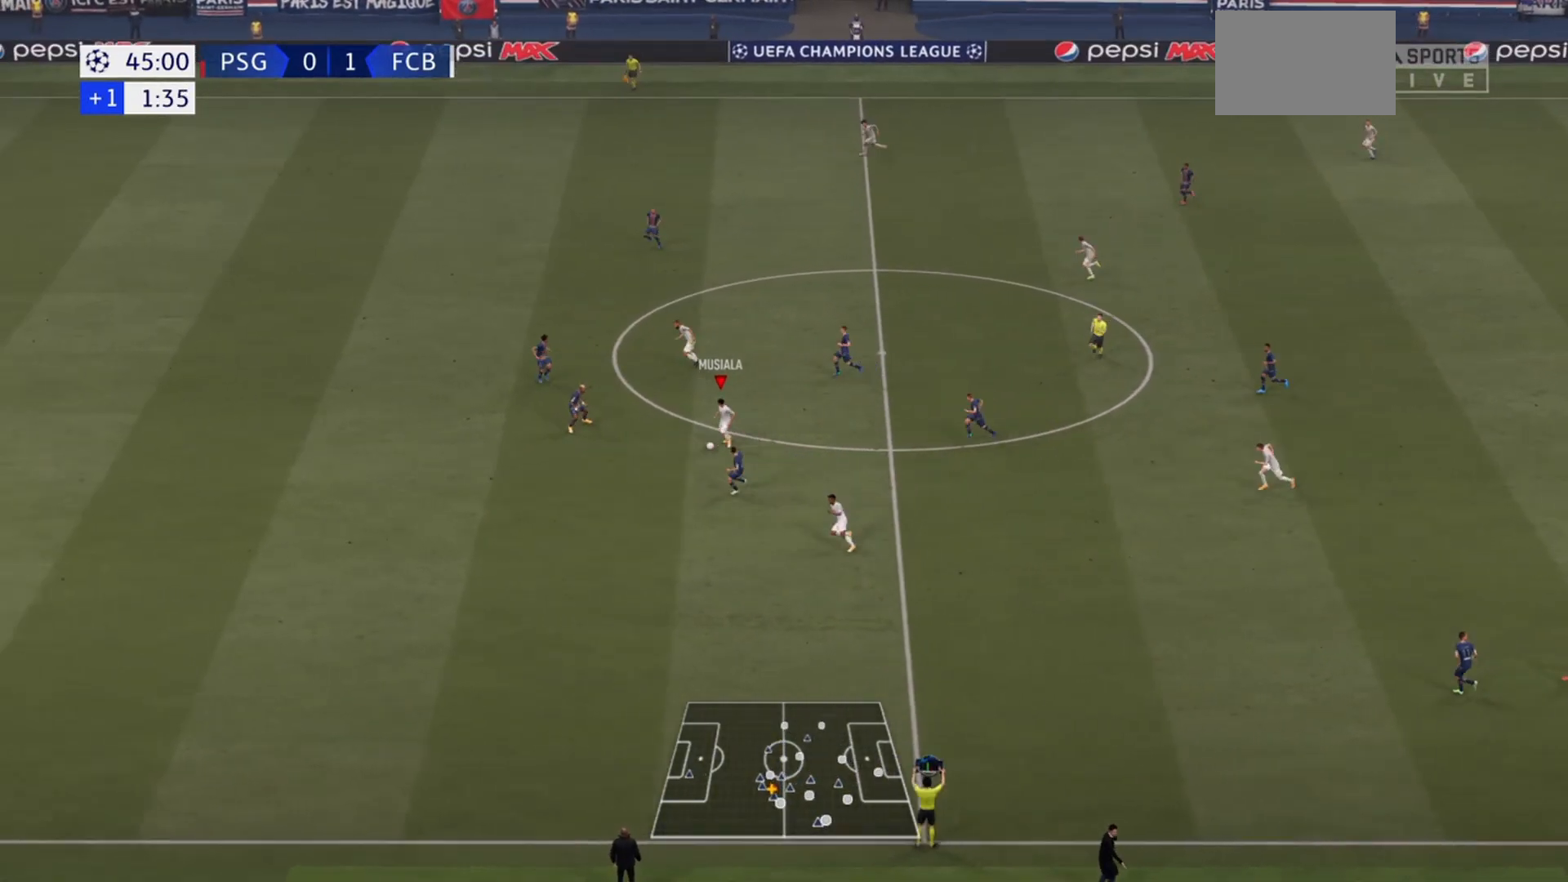
{"buttons": ["R2"], "left_stick": "up-left", "right_stick": "center", "events": [[100, "left_stick", "up-left"], [300, "TRIANGLE", "down"], [333, "R2", "down"], [400, "TRIANGLE", "up"]]}
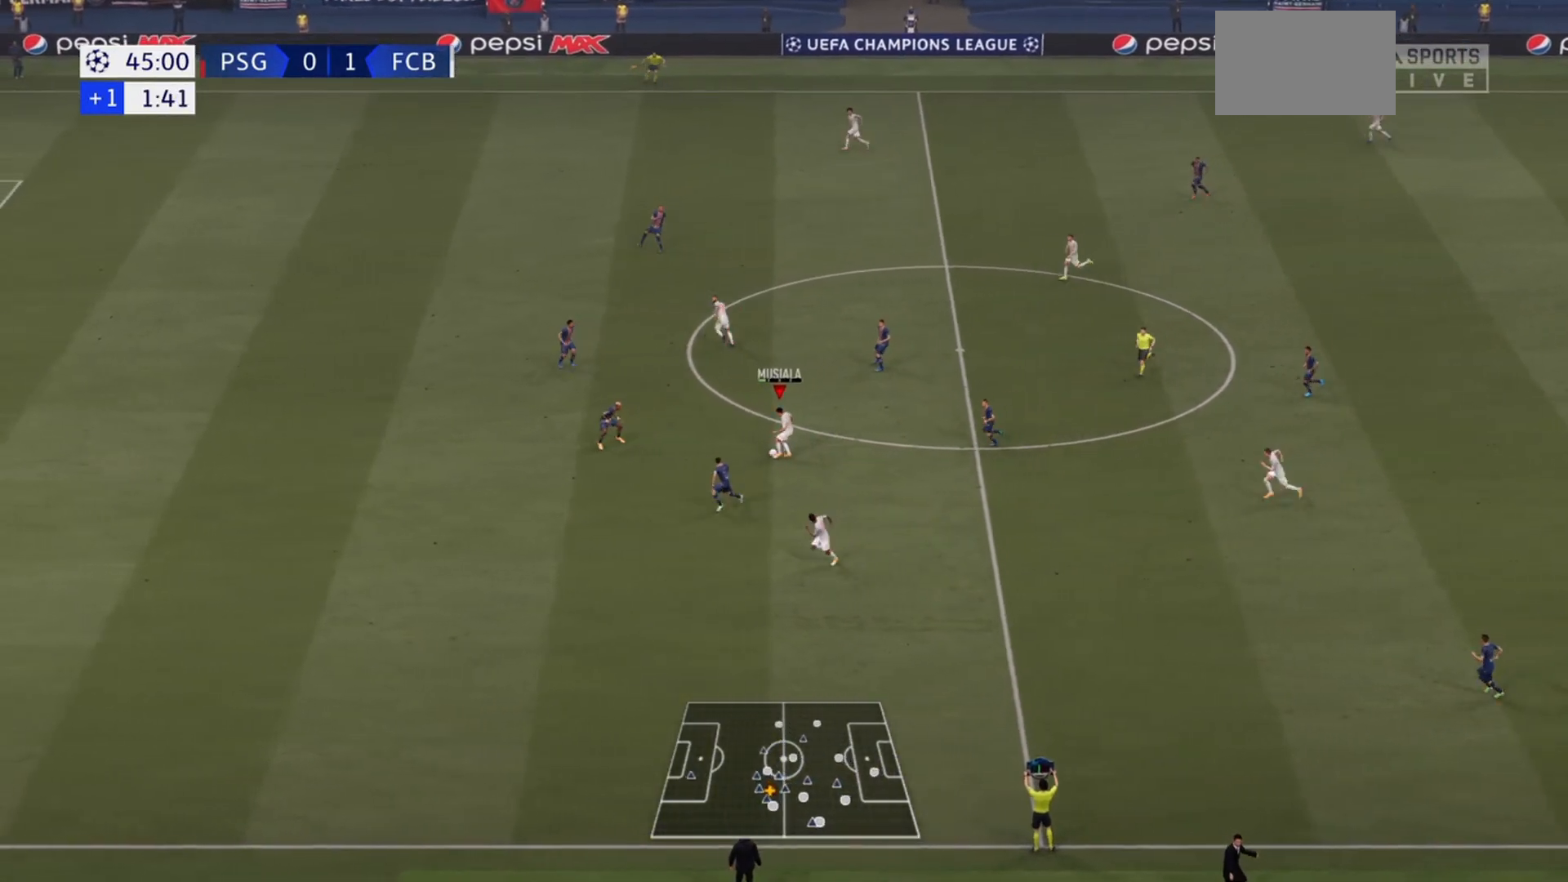
{"buttons": ["R2"], "left_stick": "up-left", "right_stick": "center", "events": []}
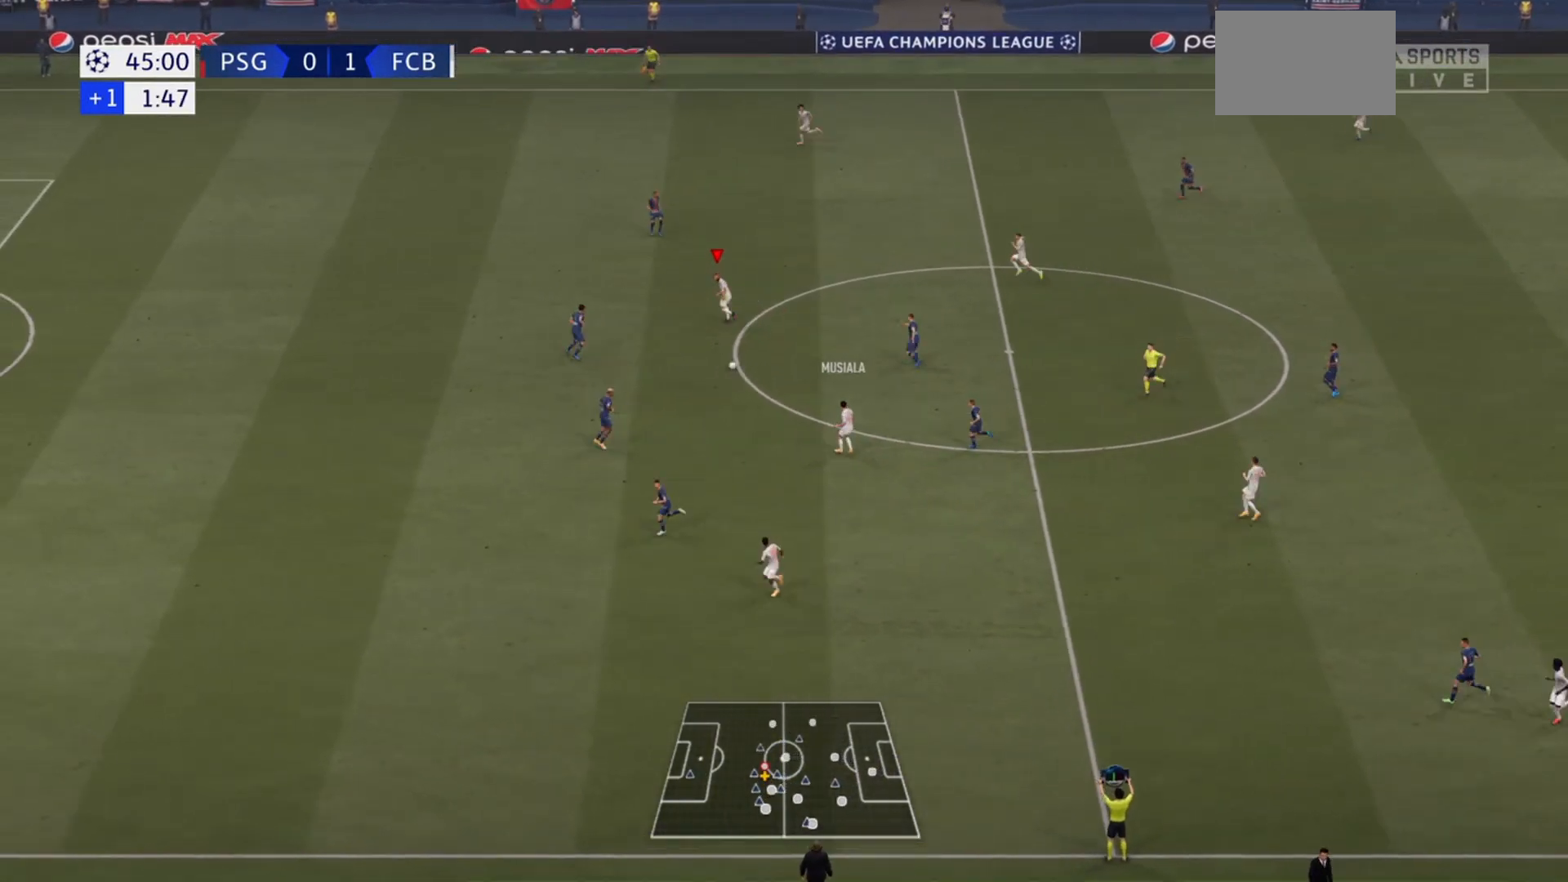
{"buttons": [], "left_stick": "right", "right_stick": "center", "events": [[133, "left_stick", "down-left"], [167, "R2", "up"], [267, "left_stick", "center"], [367, "left_stick", "up-right"], [500, "left_stick", "right"]]}
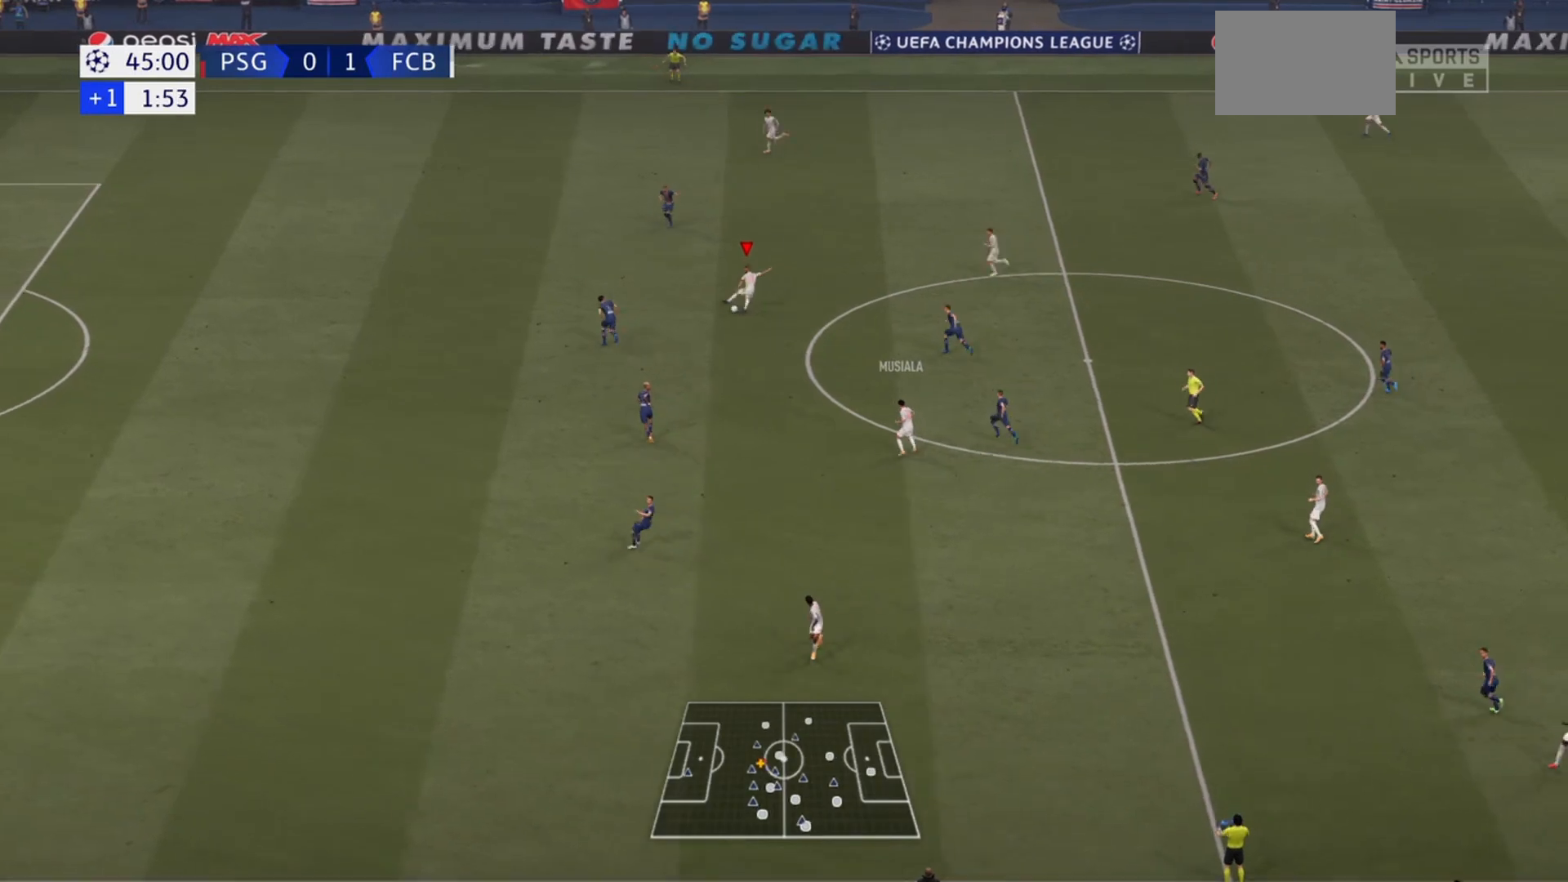
{"buttons": ["R2"], "left_stick": "up-right", "right_stick": "center", "events": [[33, "R2", "down"], [33, "TRIANGLE", "down"], [100, "TRIANGLE", "up"], [467, "left_stick", "up-right"]]}
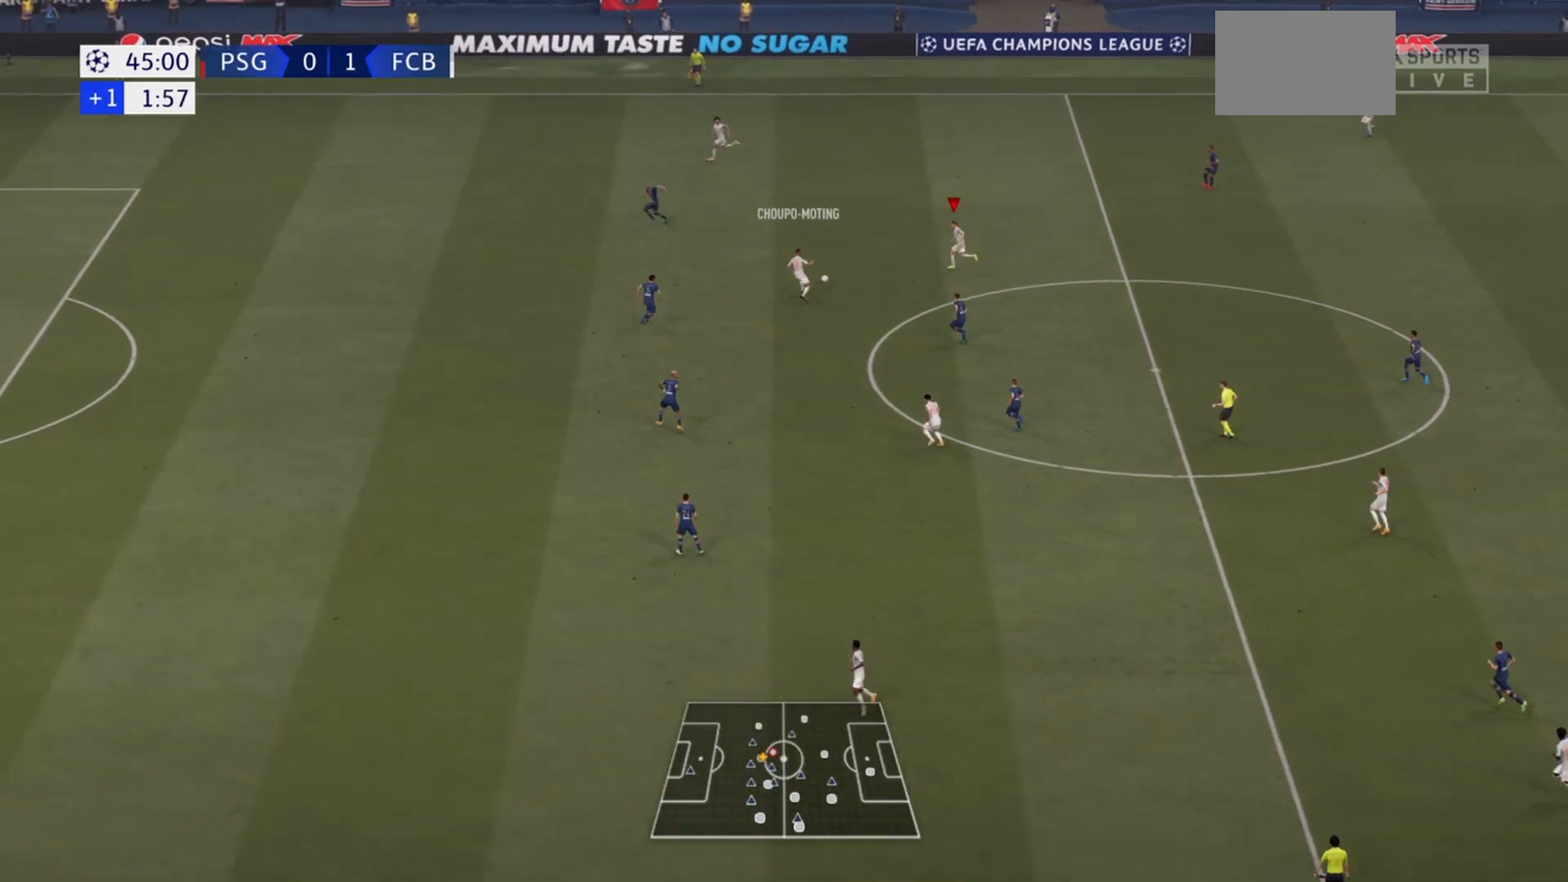
{"buttons": ["R2"], "left_stick": "left", "right_stick": "center", "events": [[33, "left_stick", "up"], [133, "left_stick", "left"]]}
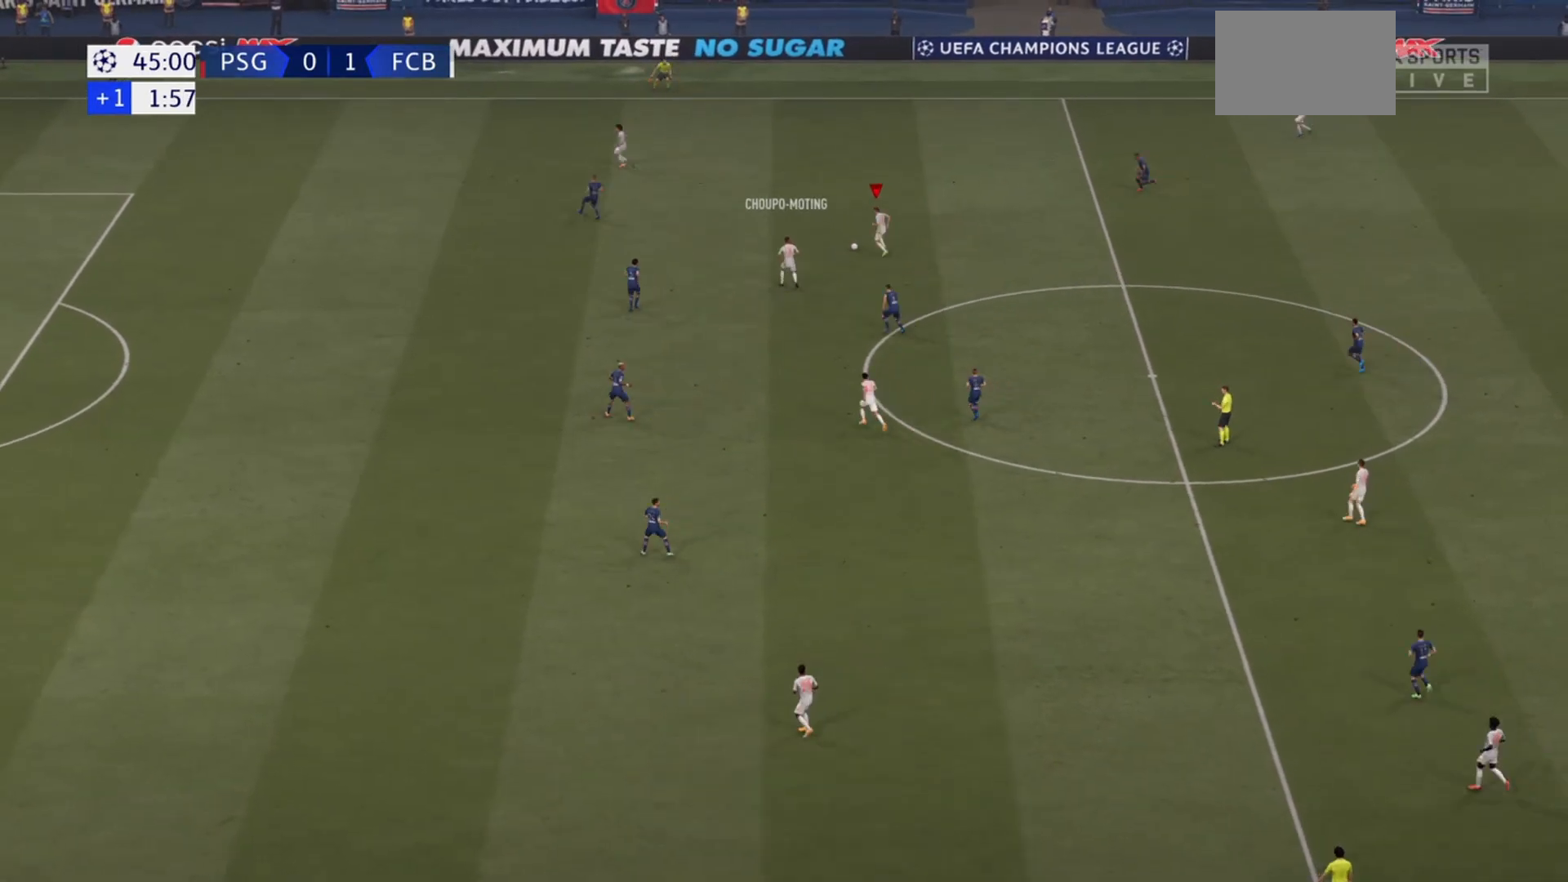
{"buttons": ["R2"], "left_stick": "left", "right_stick": "center", "events": []}
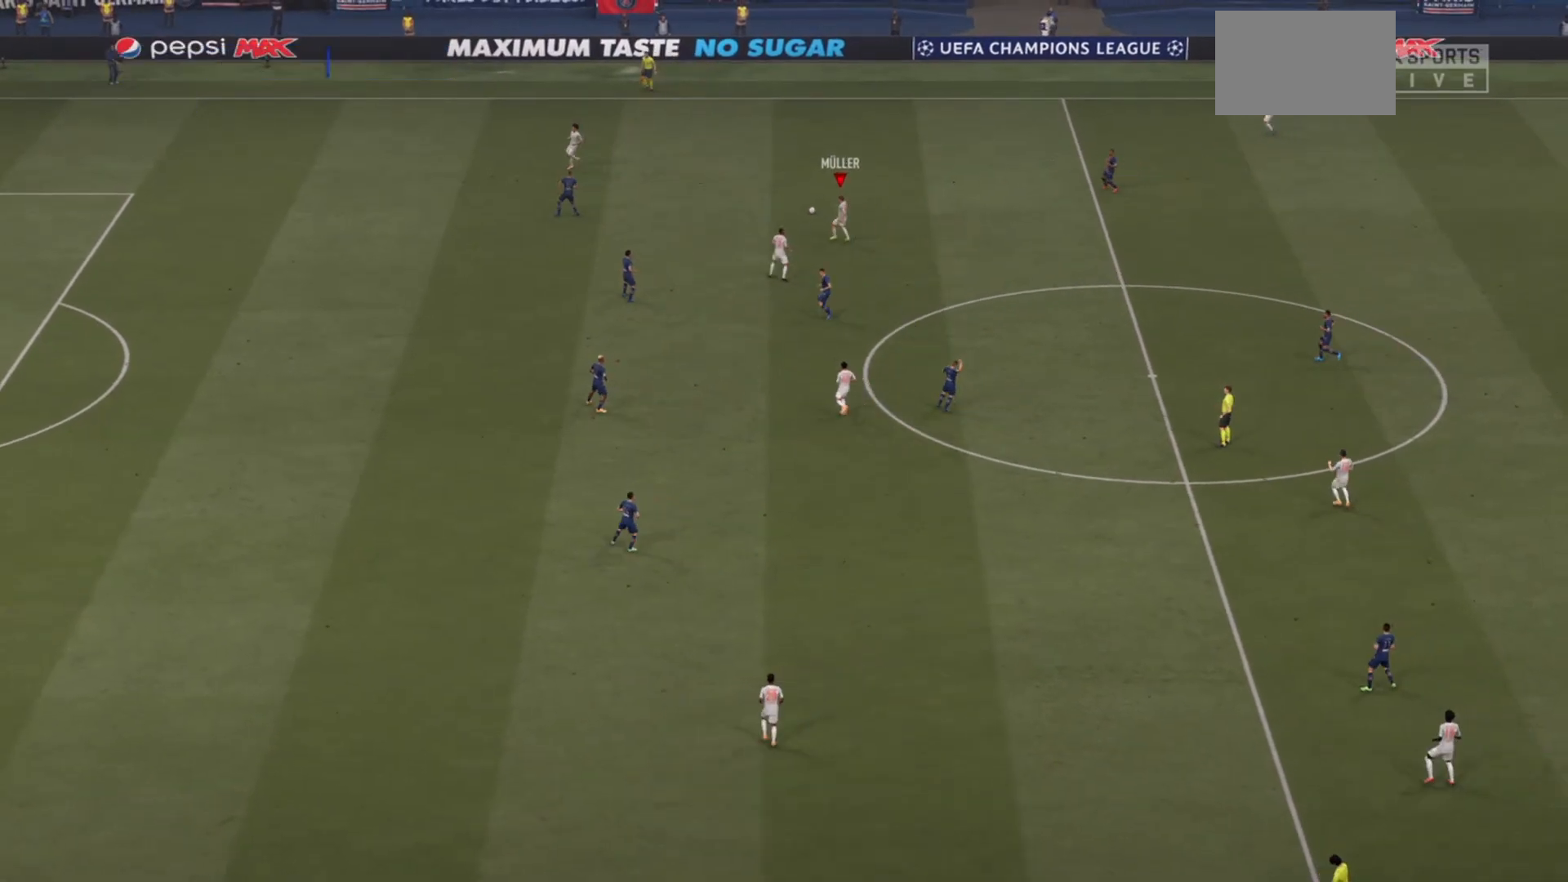
{"buttons": [], "left_stick": "center", "right_stick": "center", "events": [[200, "left_stick", "center"], [233, "R2", "up"]]}